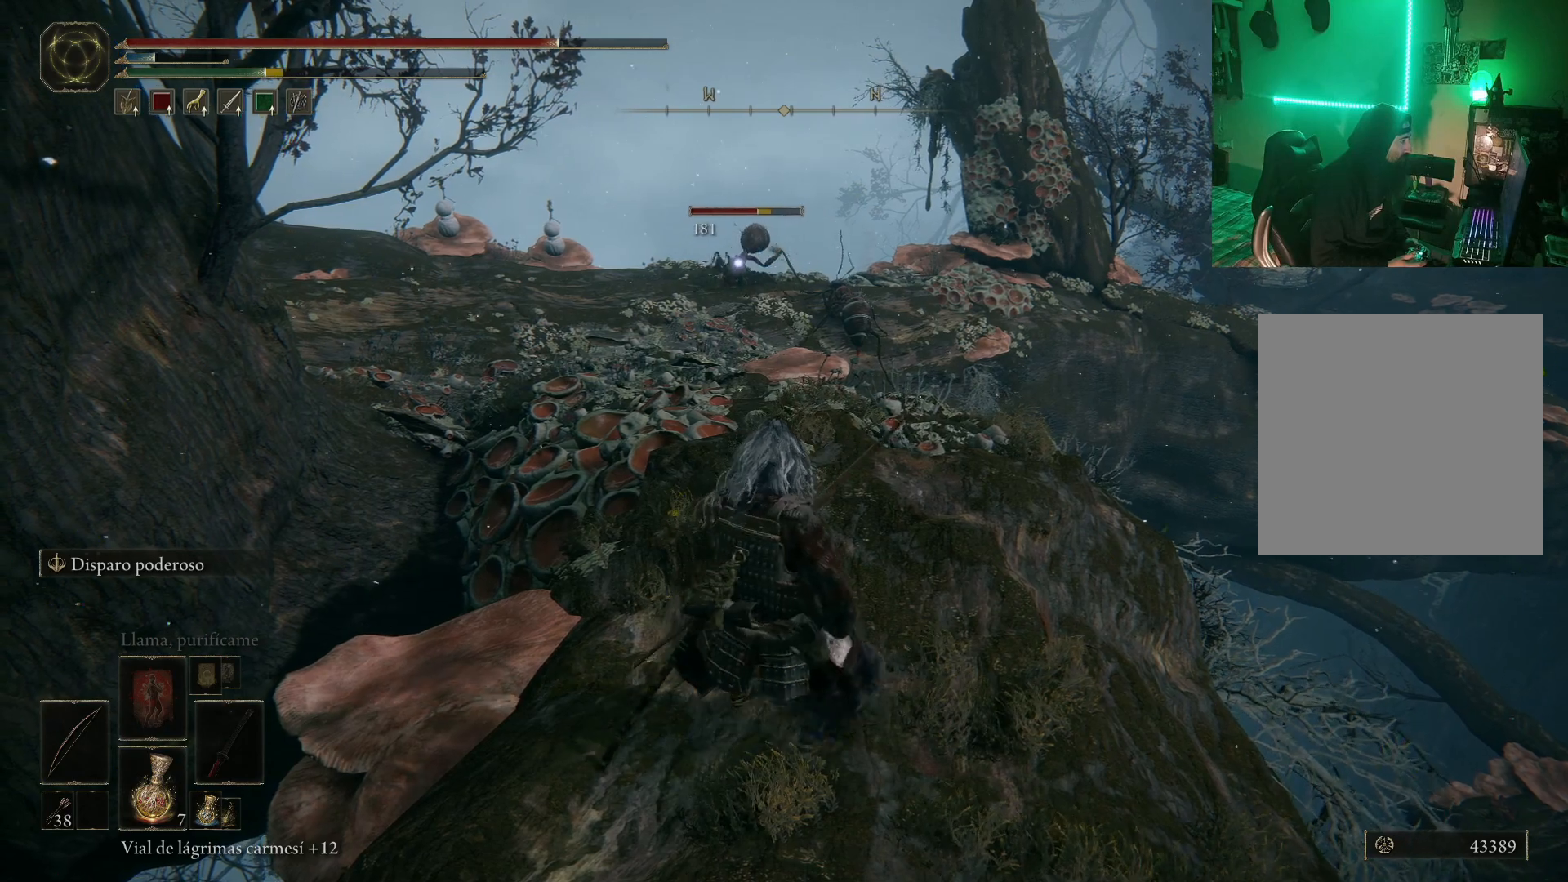
Gameplay with a controller (Xbox layout); each line is a JSON object with the inputs held at the frame after it. "events" lists button and stick changes between this image and that frame as [ms after this image, input, new state], when the widget could be followed in between.
{"buttons": ["R1"], "left_stick": "left", "right_stick": "center", "events": [[200, "R1", "down"], [450, "left_stick", "left"]]}
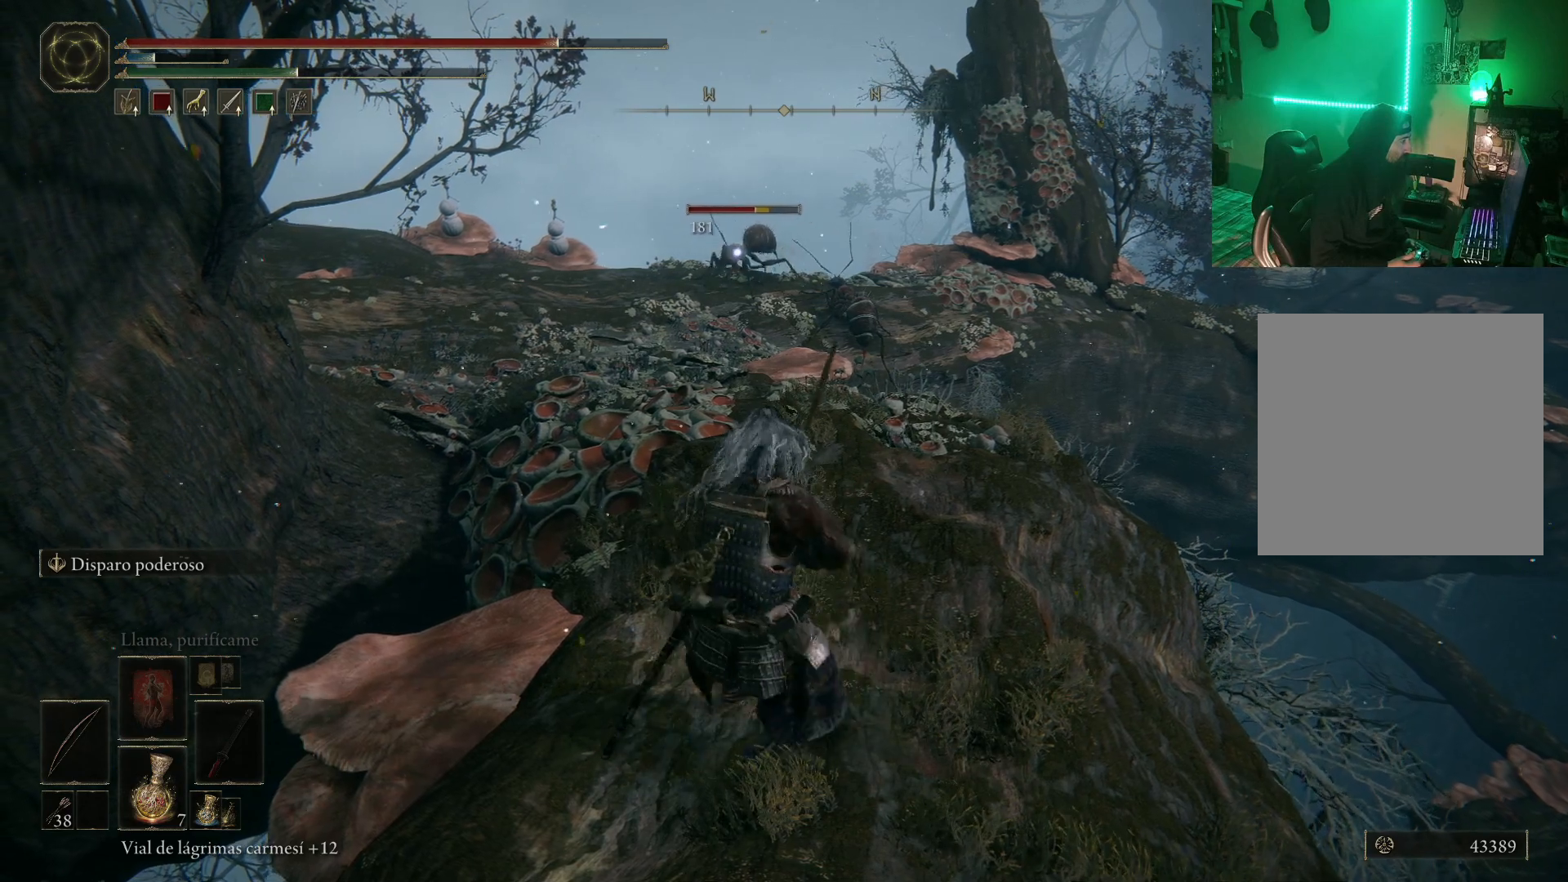
{"buttons": [], "left_stick": "center", "right_stick": "center", "events": [[67, "left_stick", "center"], [183, "R1", "up"]]}
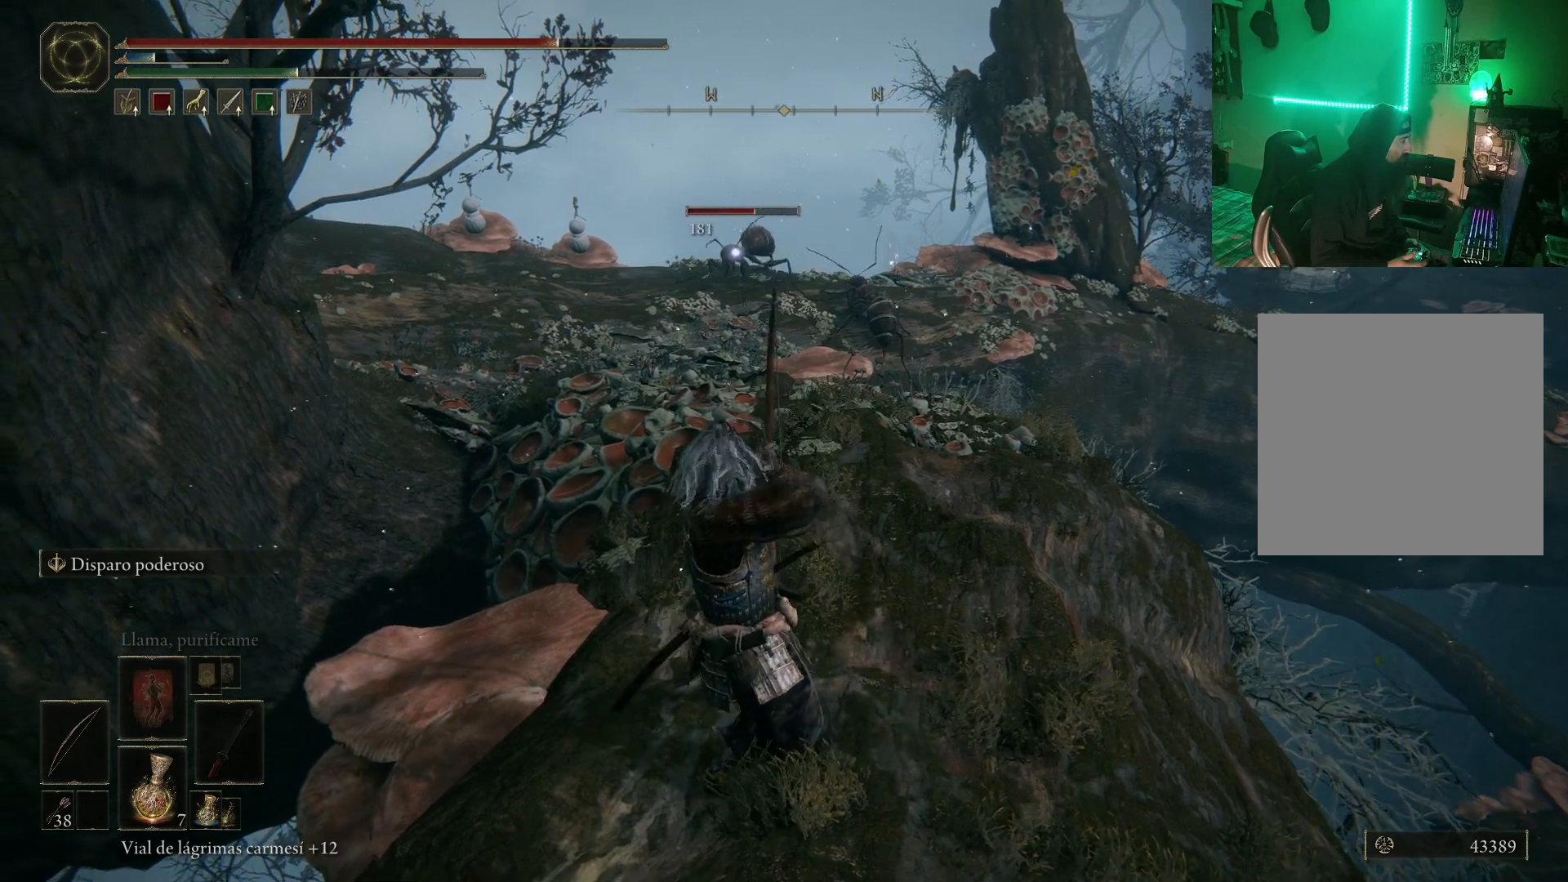
{"buttons": [], "left_stick": "center", "right_stick": "center", "events": []}
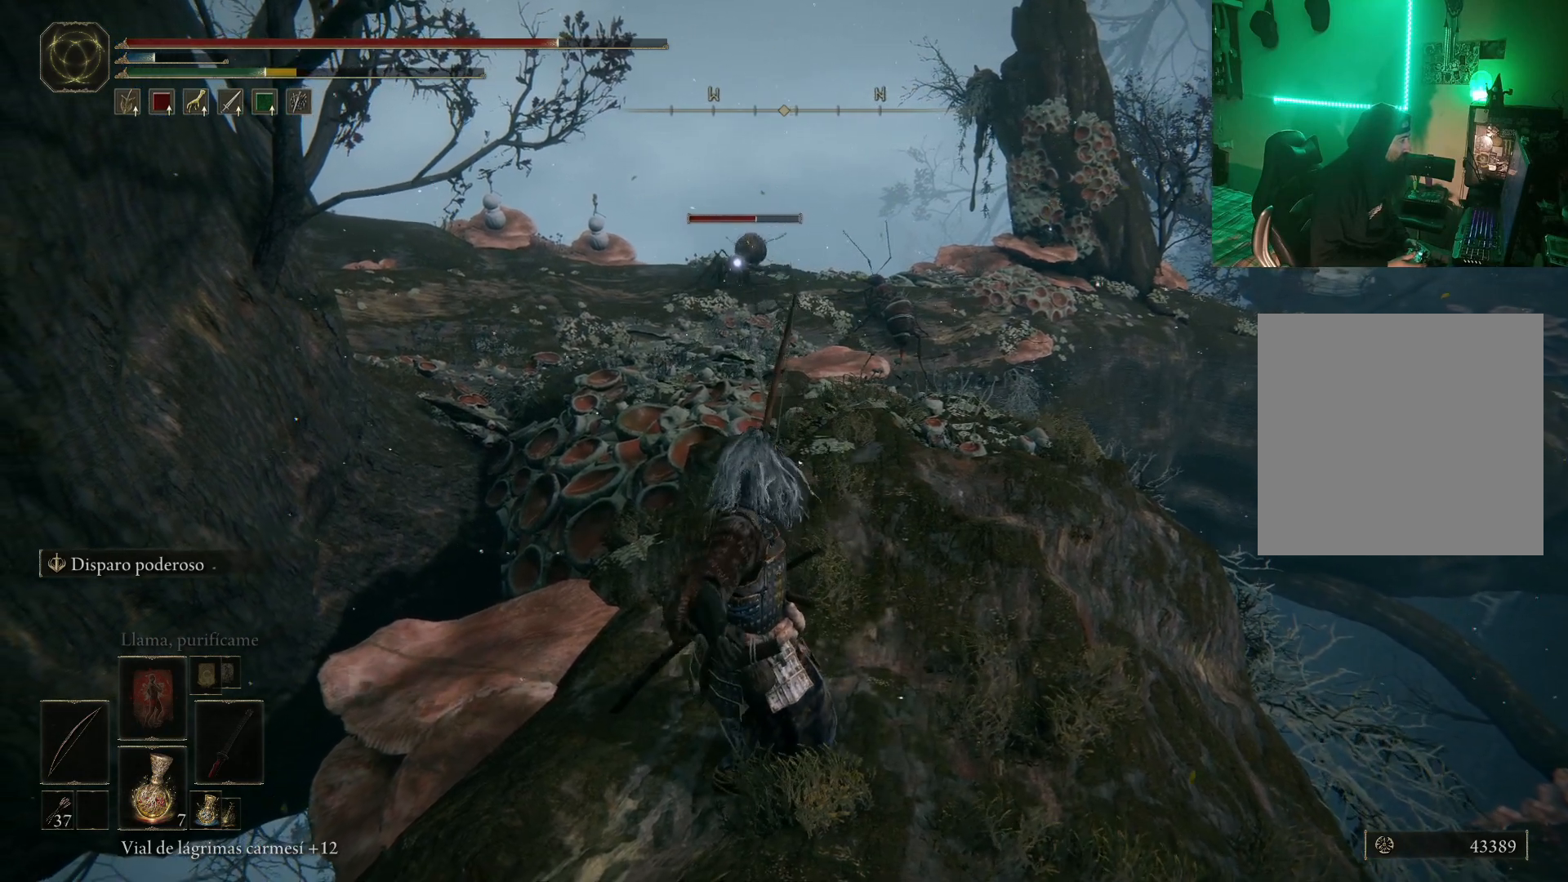
{"buttons": [], "left_stick": "center", "right_stick": "center", "events": []}
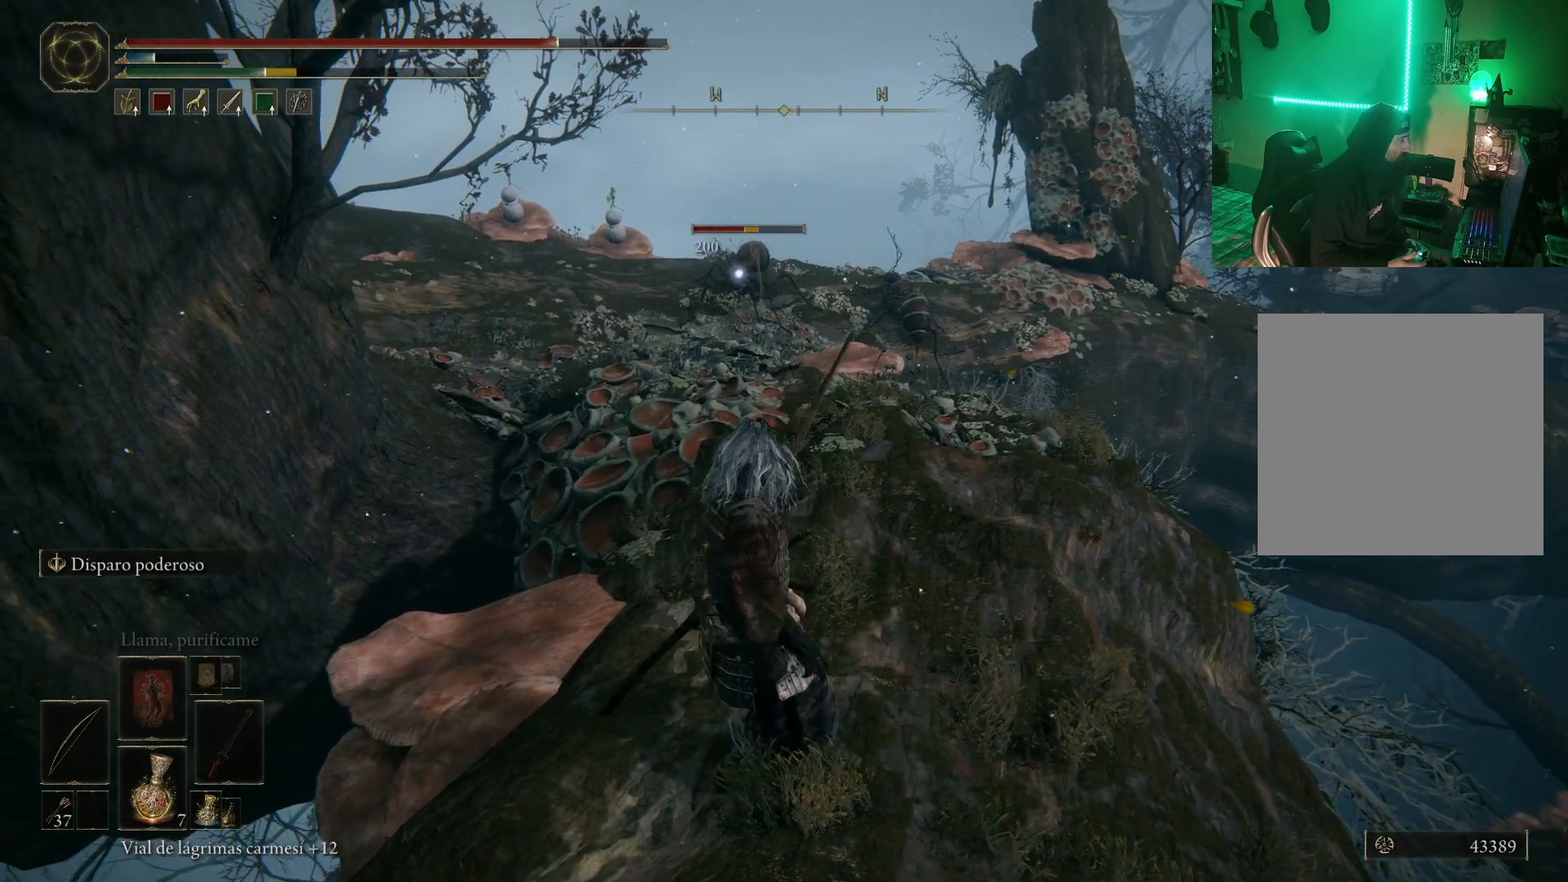
{"buttons": [], "left_stick": "center", "right_stick": "center", "events": [[33, "R1", "down"], [433, "R1", "up"]]}
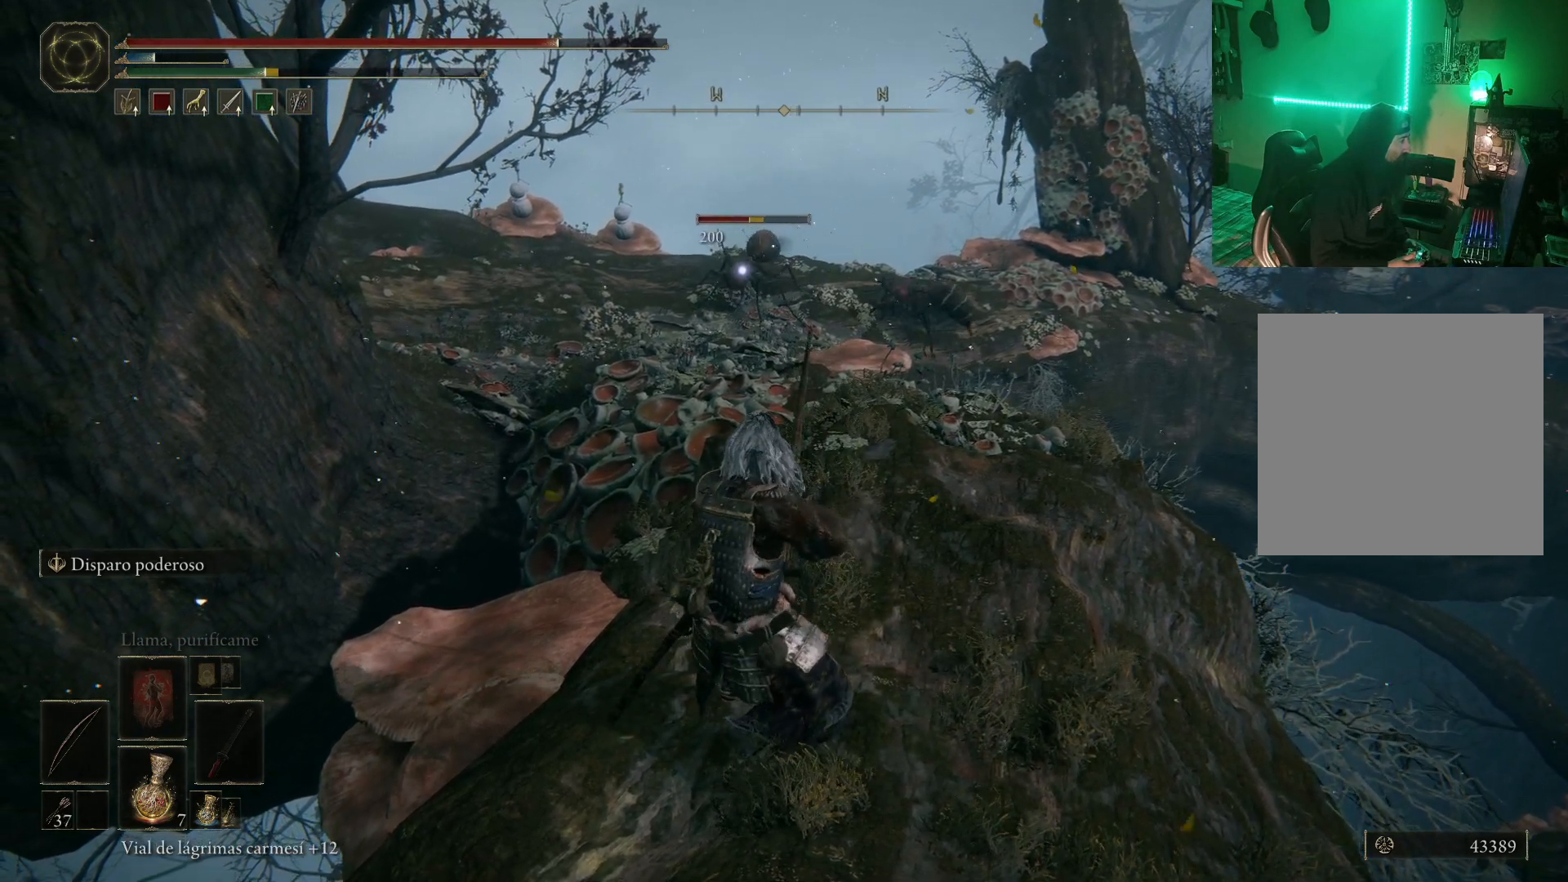
{"buttons": [], "left_stick": "center", "right_stick": "center", "events": []}
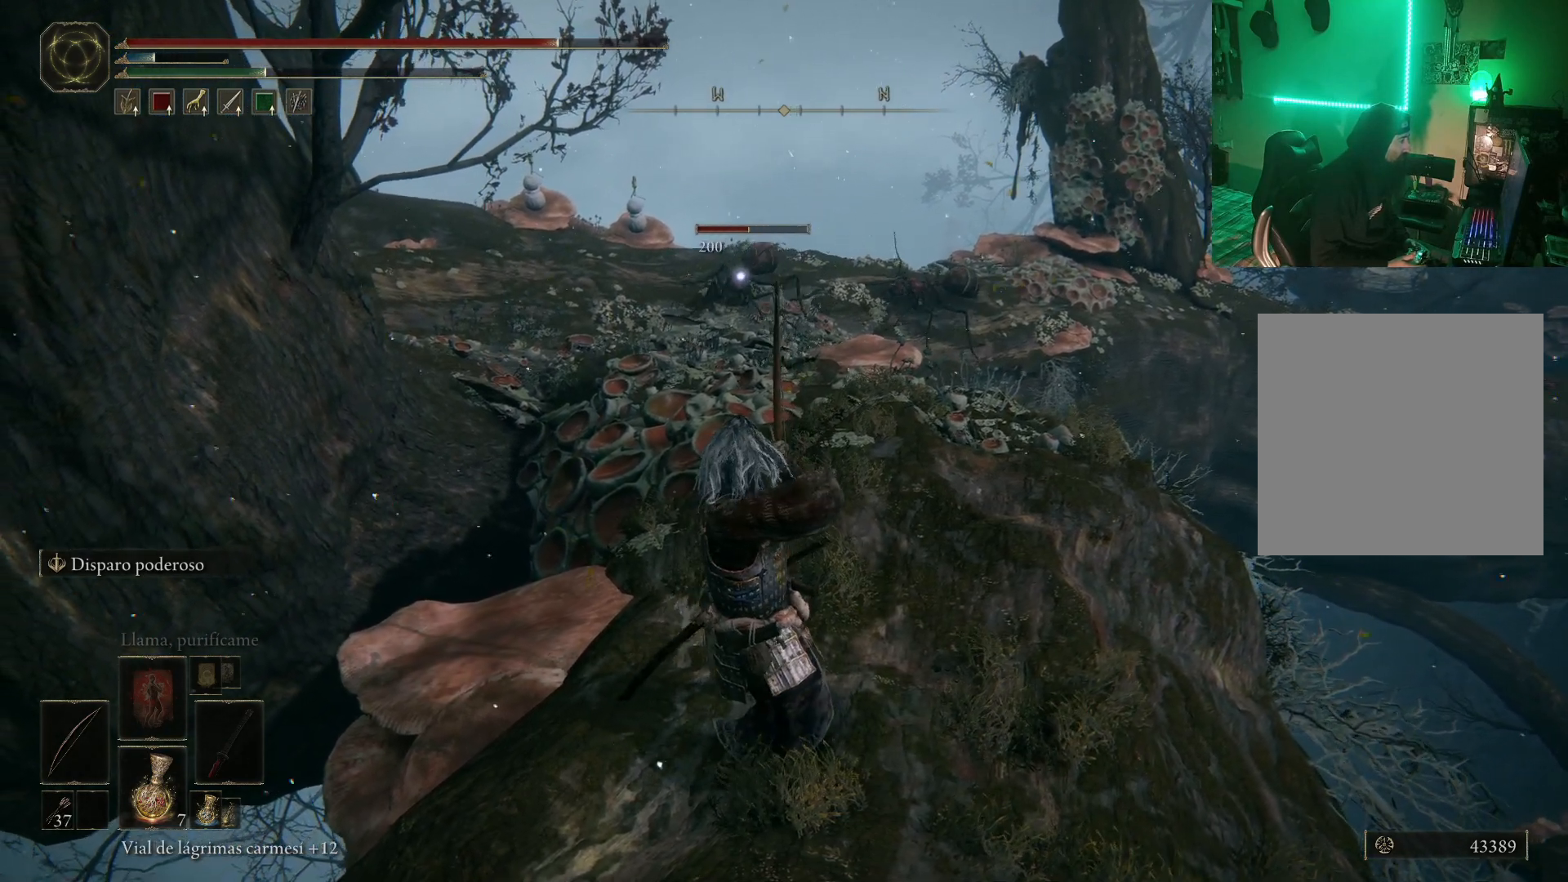
{"buttons": [], "left_stick": "center", "right_stick": "center", "events": []}
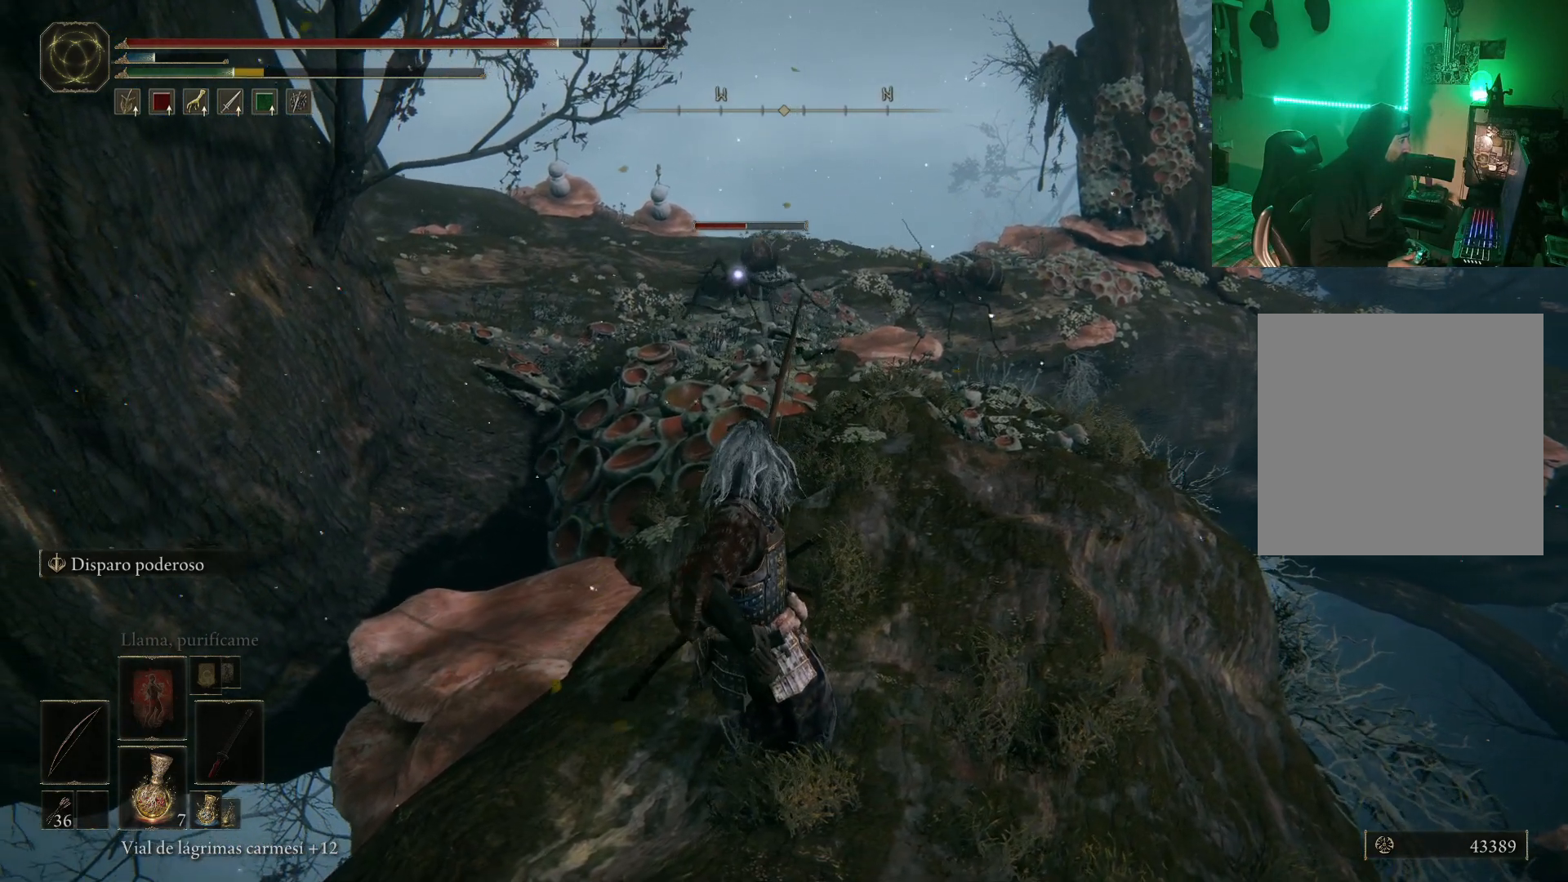
{"buttons": ["R1"], "left_stick": "center", "right_stick": "center", "events": [[300, "R1", "down"]]}
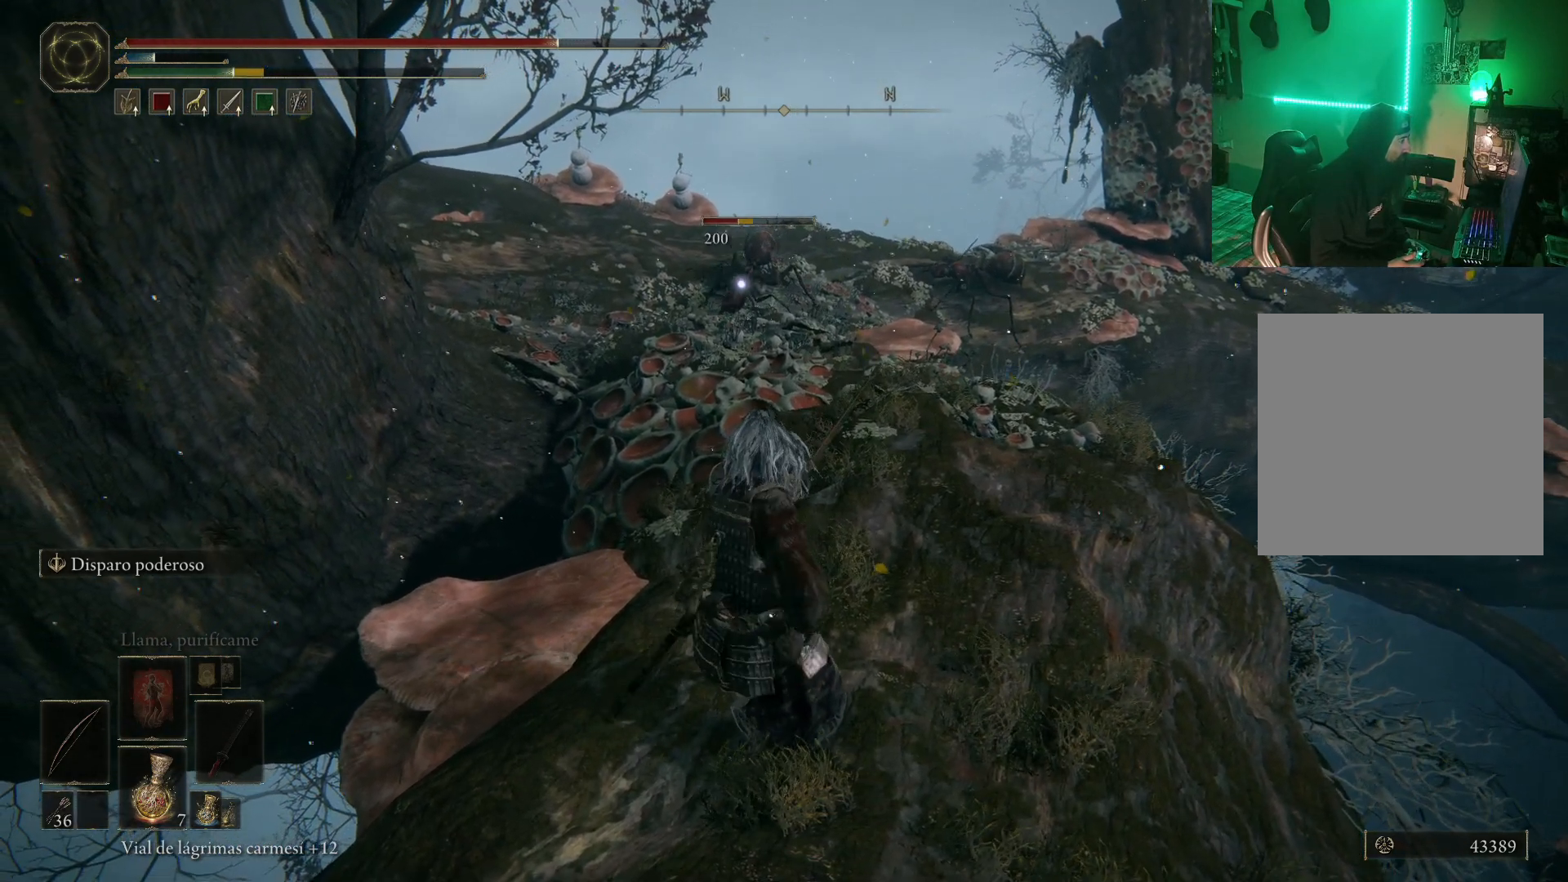
{"buttons": [], "left_stick": "center", "right_stick": "center", "events": [[183, "R1", "up"]]}
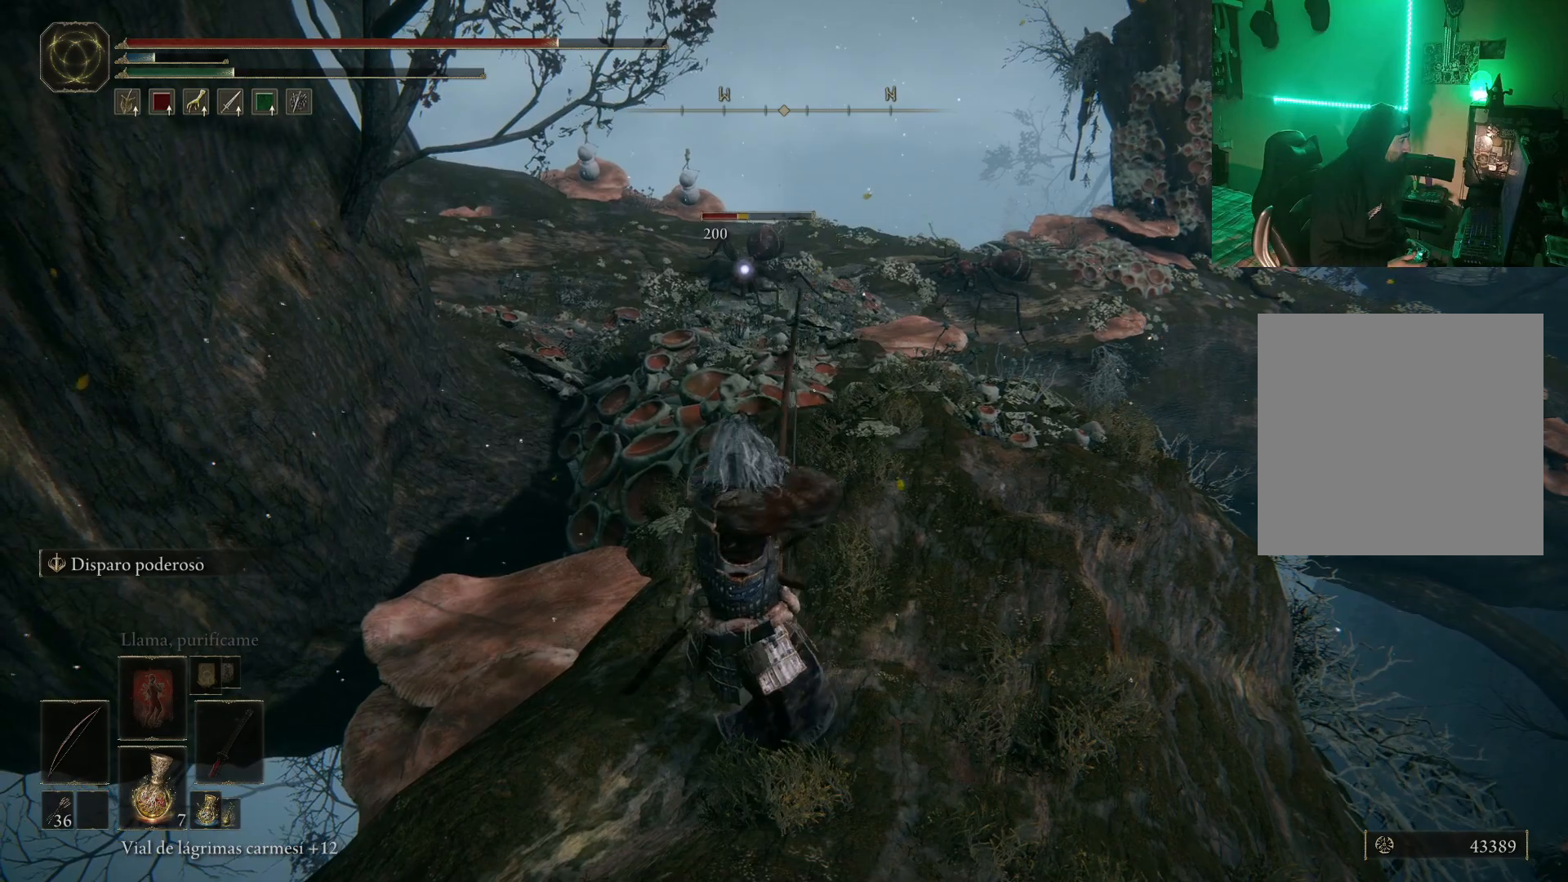
{"buttons": [], "left_stick": "center", "right_stick": "center", "events": []}
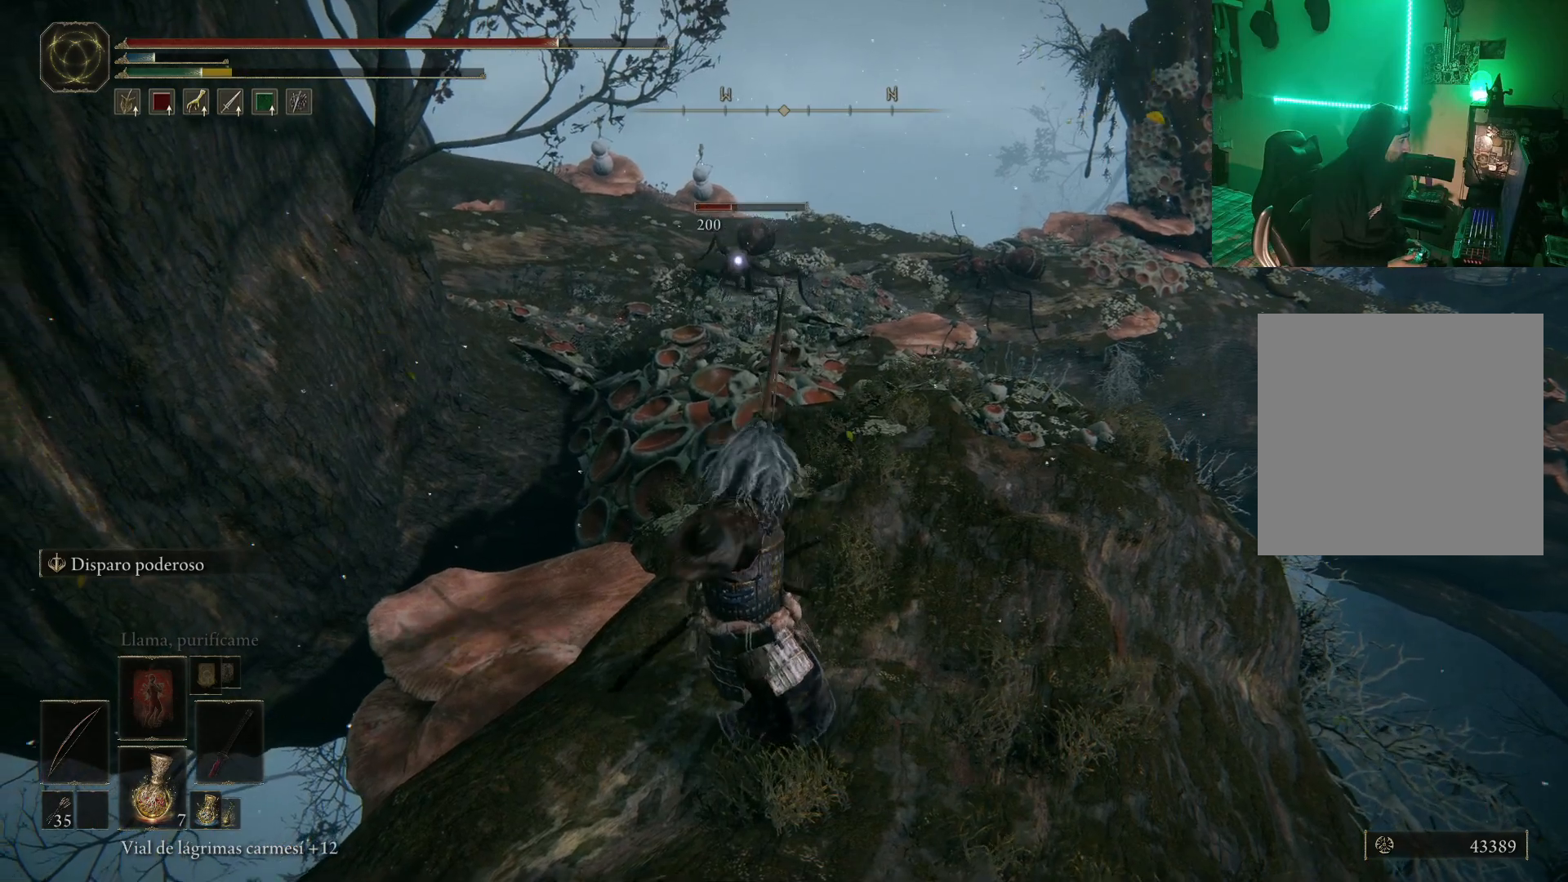
{"buttons": ["DPAD_LEFT"], "left_stick": "center", "right_stick": "center", "events": [[433, "DPAD_LEFT", "down"]]}
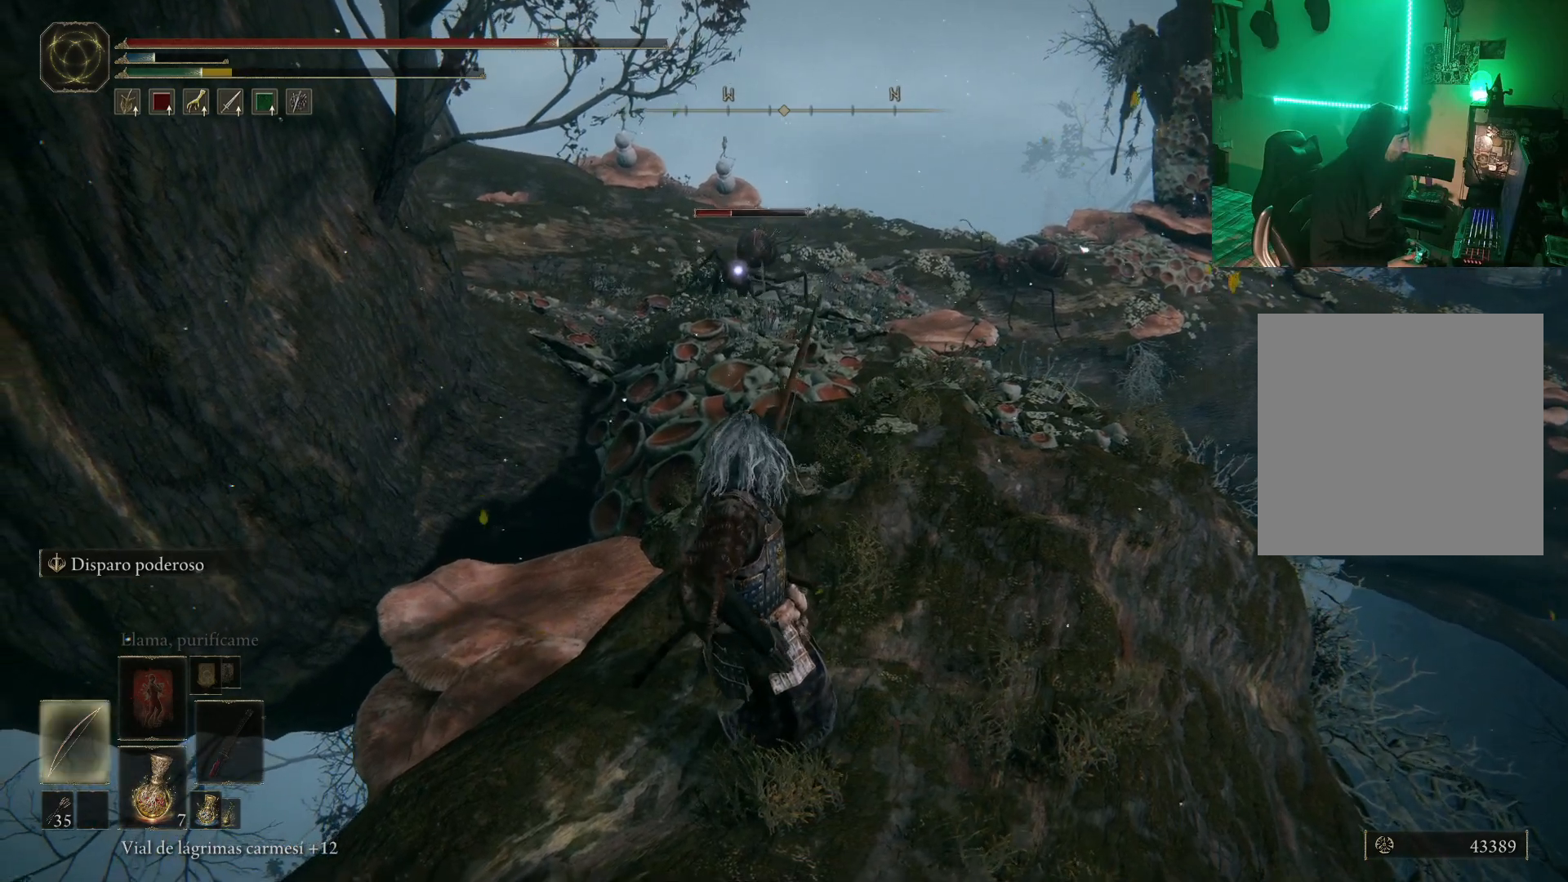
{"buttons": [], "left_stick": "center", "right_stick": "center", "events": [[67, "DPAD_LEFT", "up"]]}
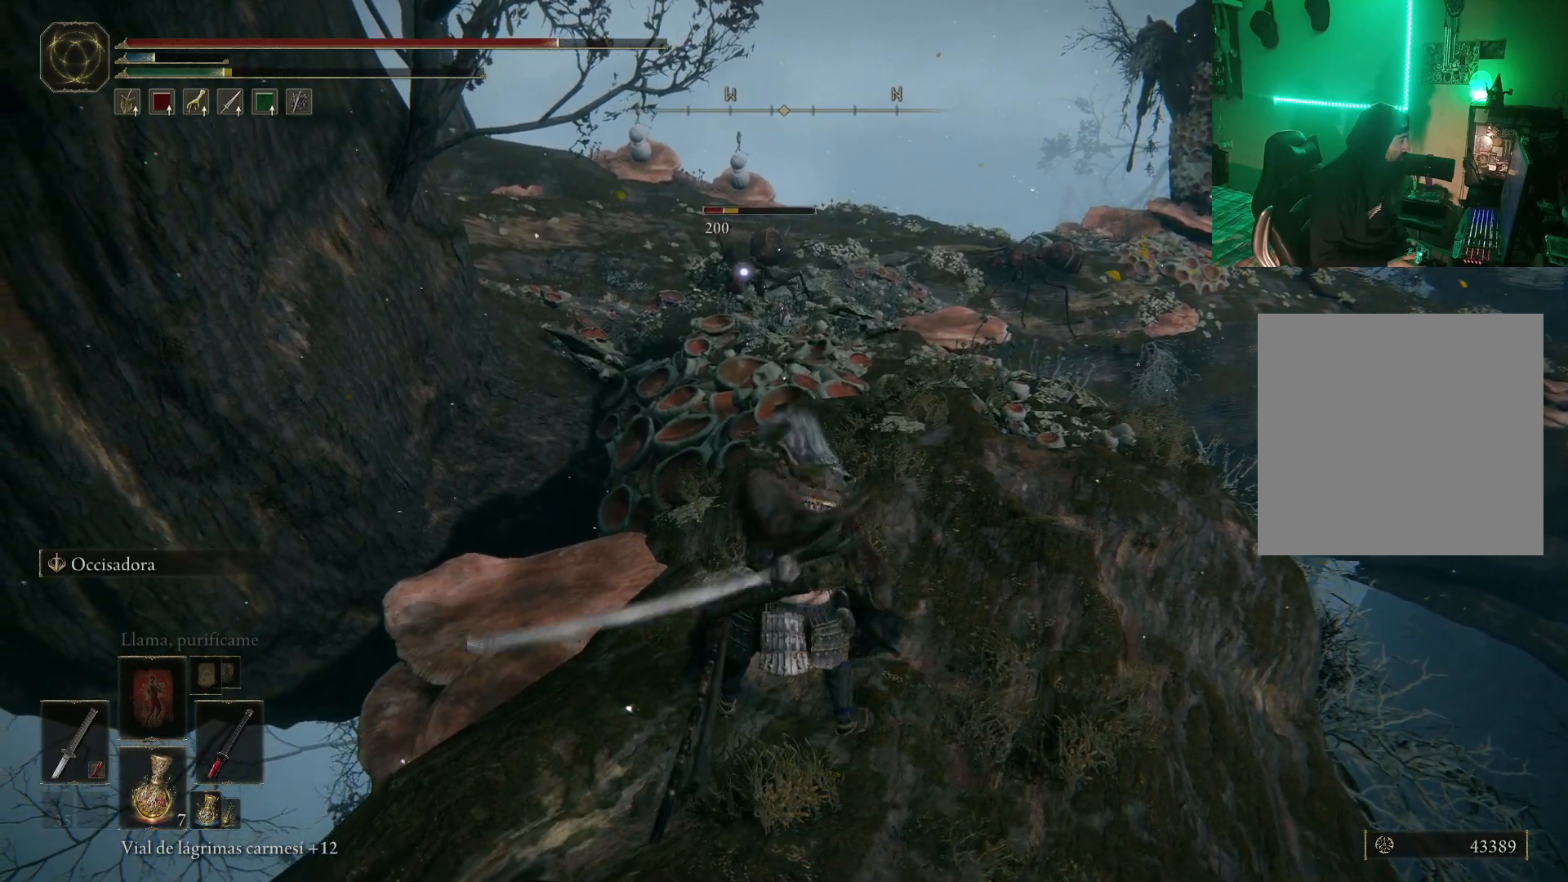
{"buttons": ["B"], "left_stick": "up-right", "right_stick": "center", "events": [[317, "left_stick", "up-right"], [417, "B", "down"]]}
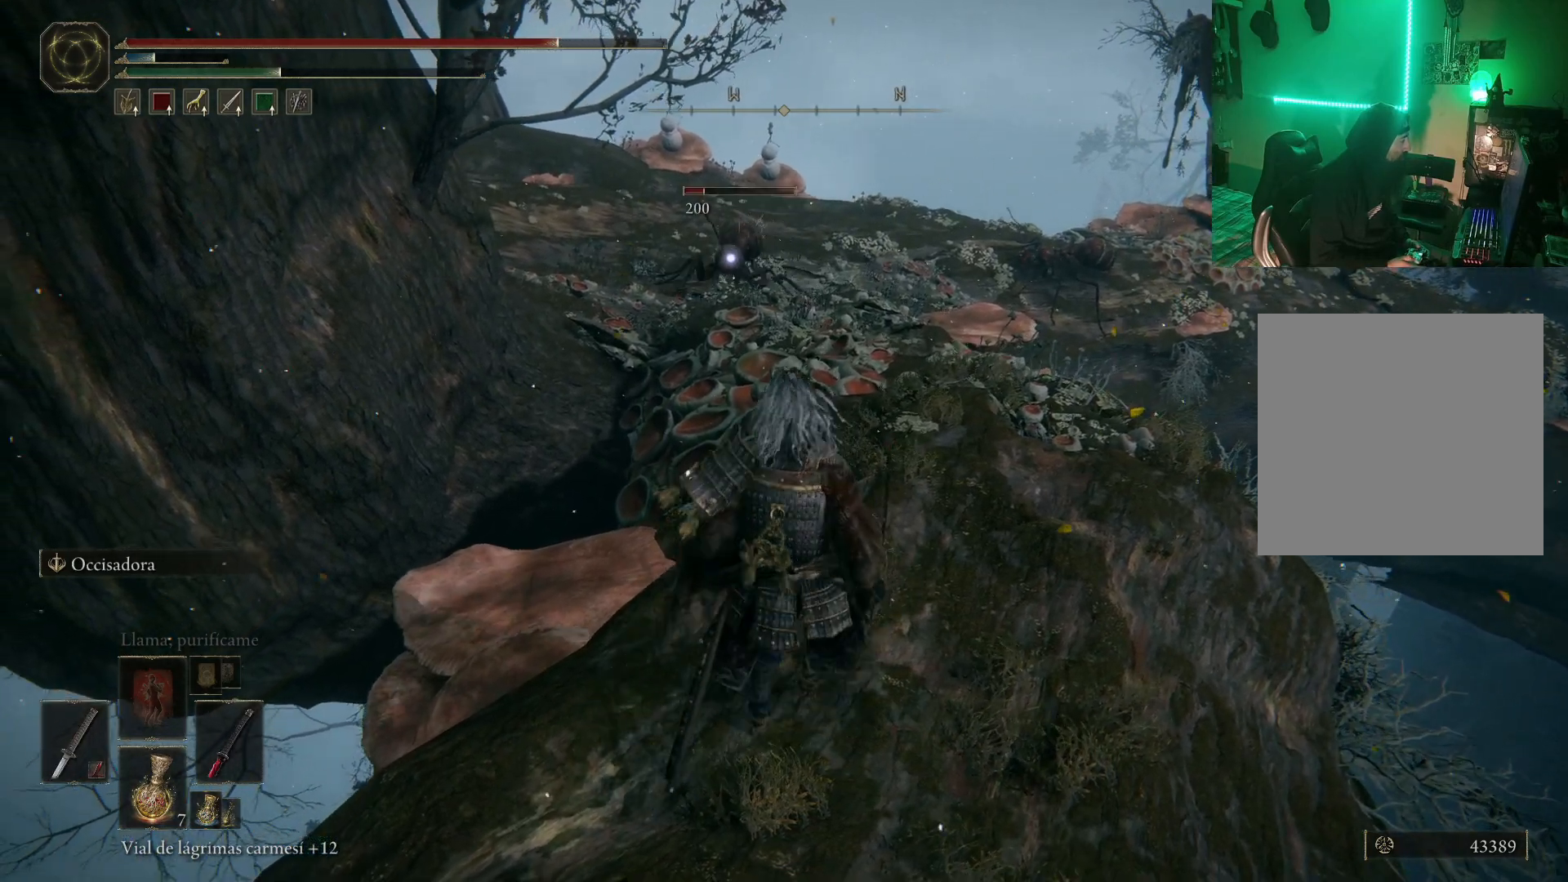
{"buttons": ["B"], "left_stick": "up", "right_stick": "center", "events": [[450, "left_stick", "up"]]}
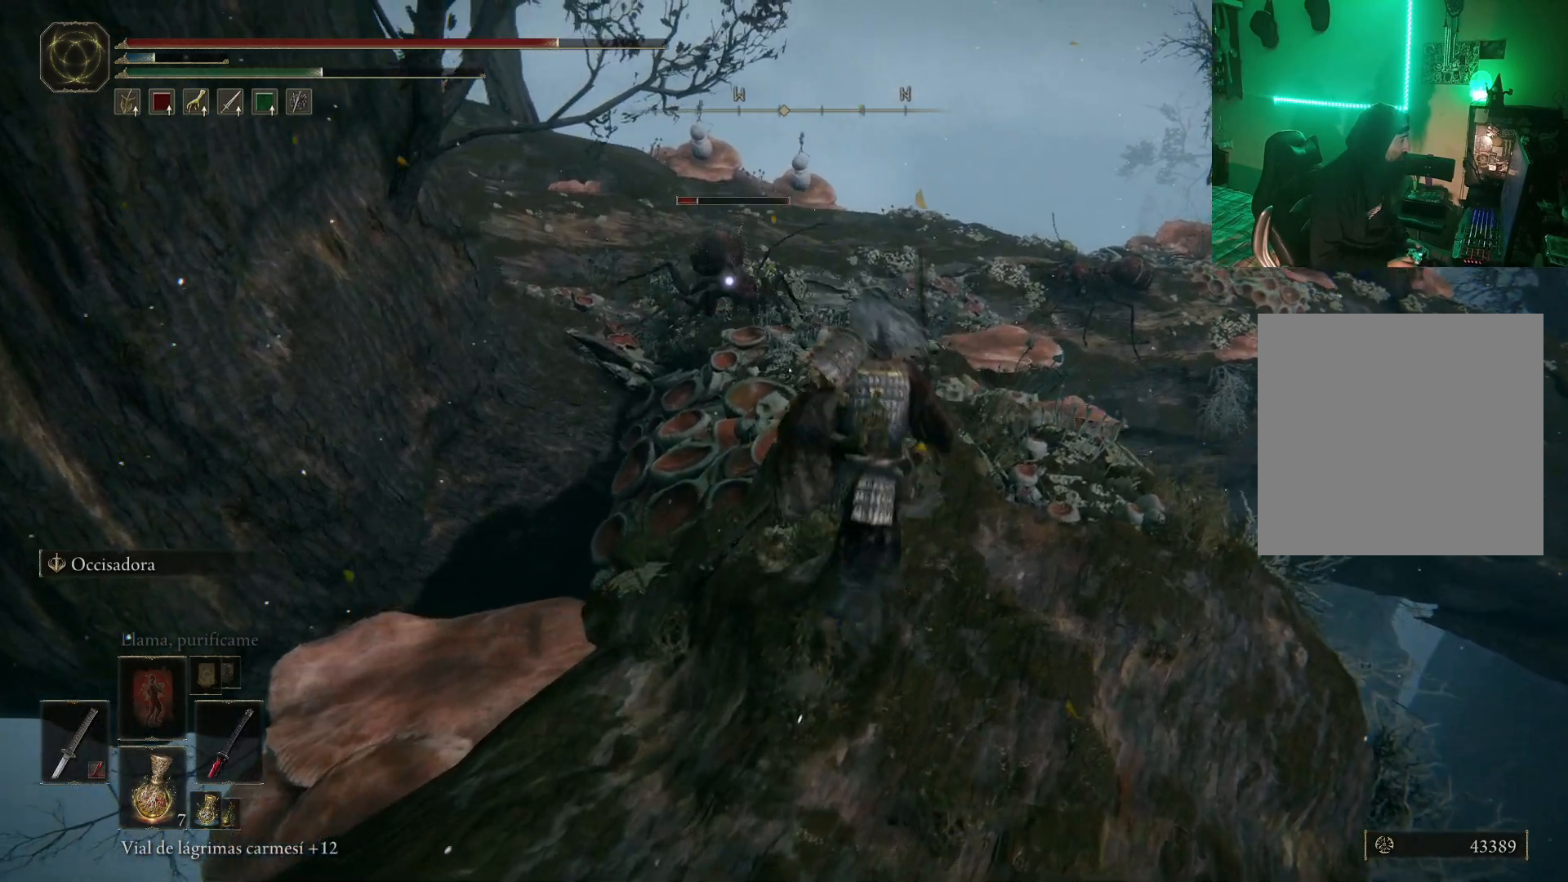
{"buttons": ["R2"], "left_stick": "up", "right_stick": "center", "events": [[83, "A", "down"], [183, "B", "up"], [250, "A", "up"], [433, "R2", "down"]]}
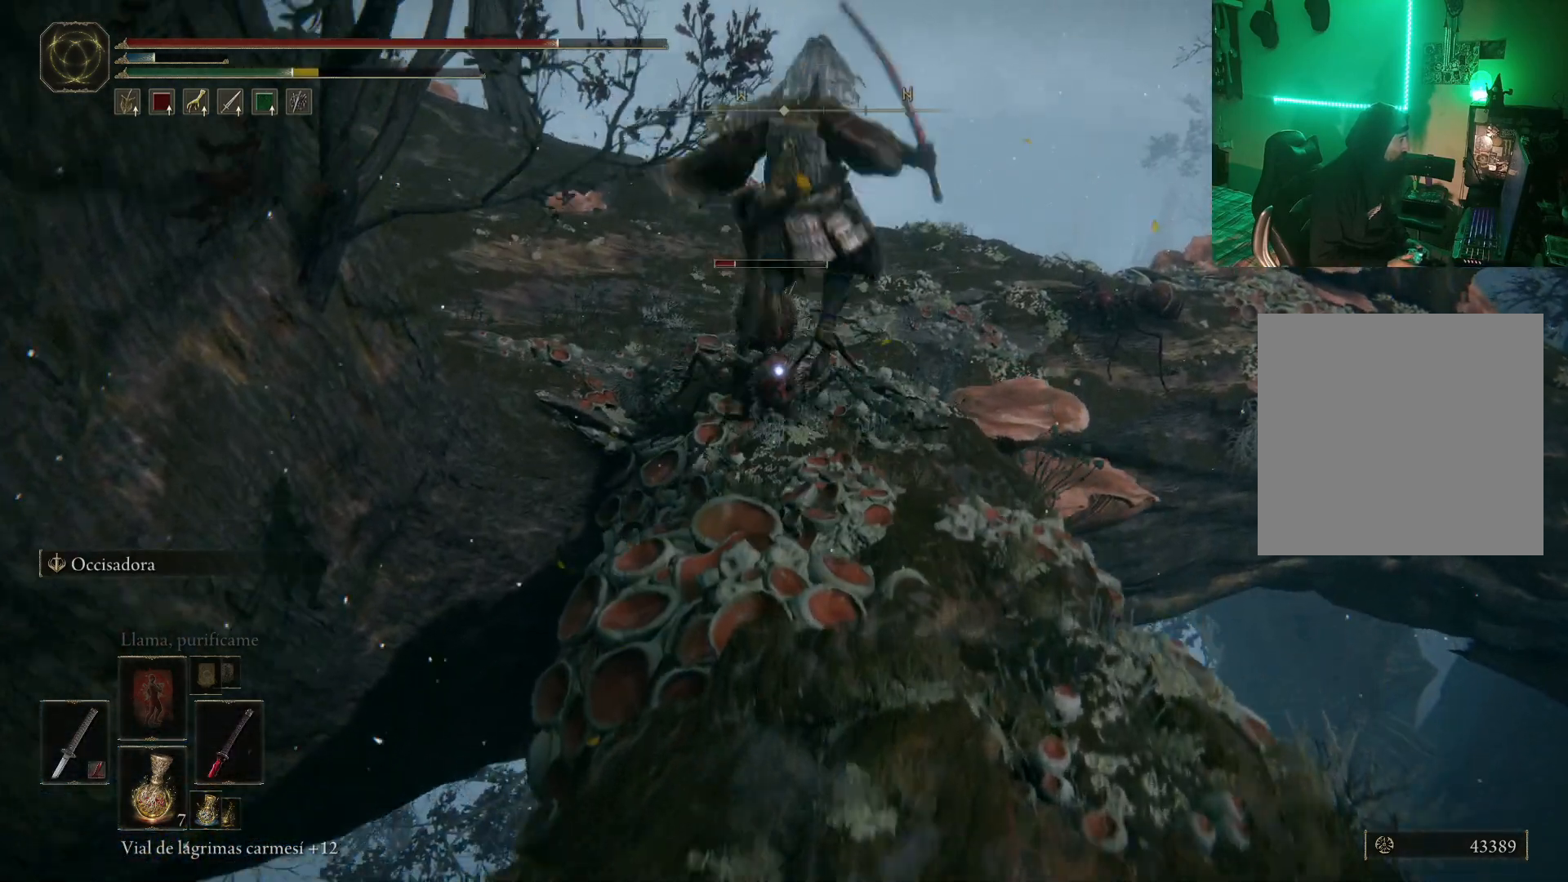
{"buttons": [], "left_stick": "up", "right_stick": "center", "events": [[67, "R2", "up"]]}
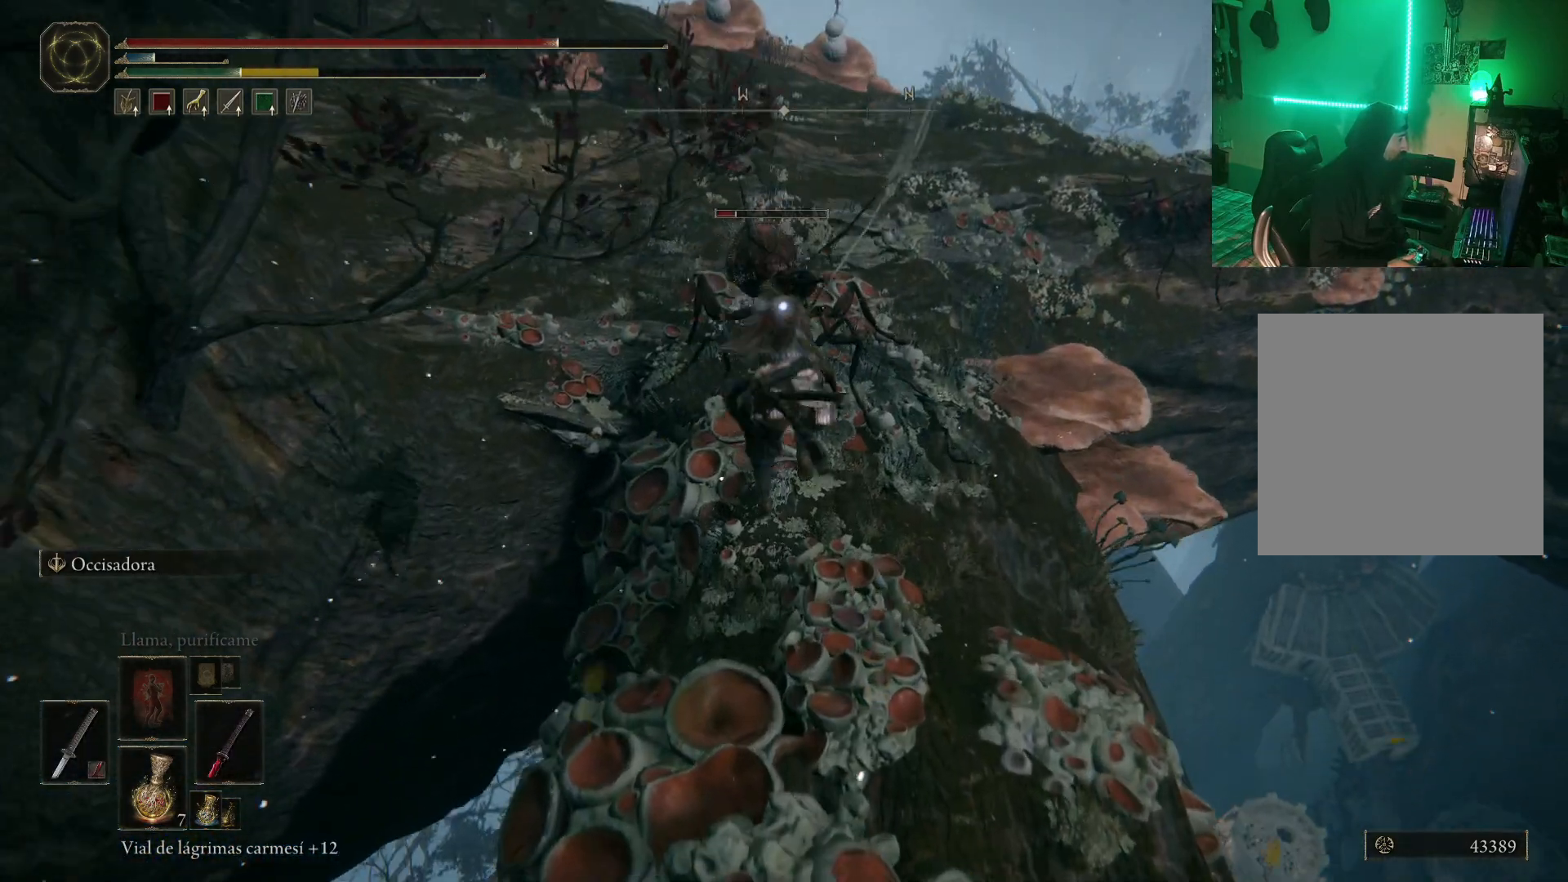
{"buttons": ["R1"], "left_stick": "up-right", "right_stick": "center", "events": [[250, "R1", "down"], [317, "left_stick", "up-right"], [333, "R1", "up"], [417, "R1", "down"]]}
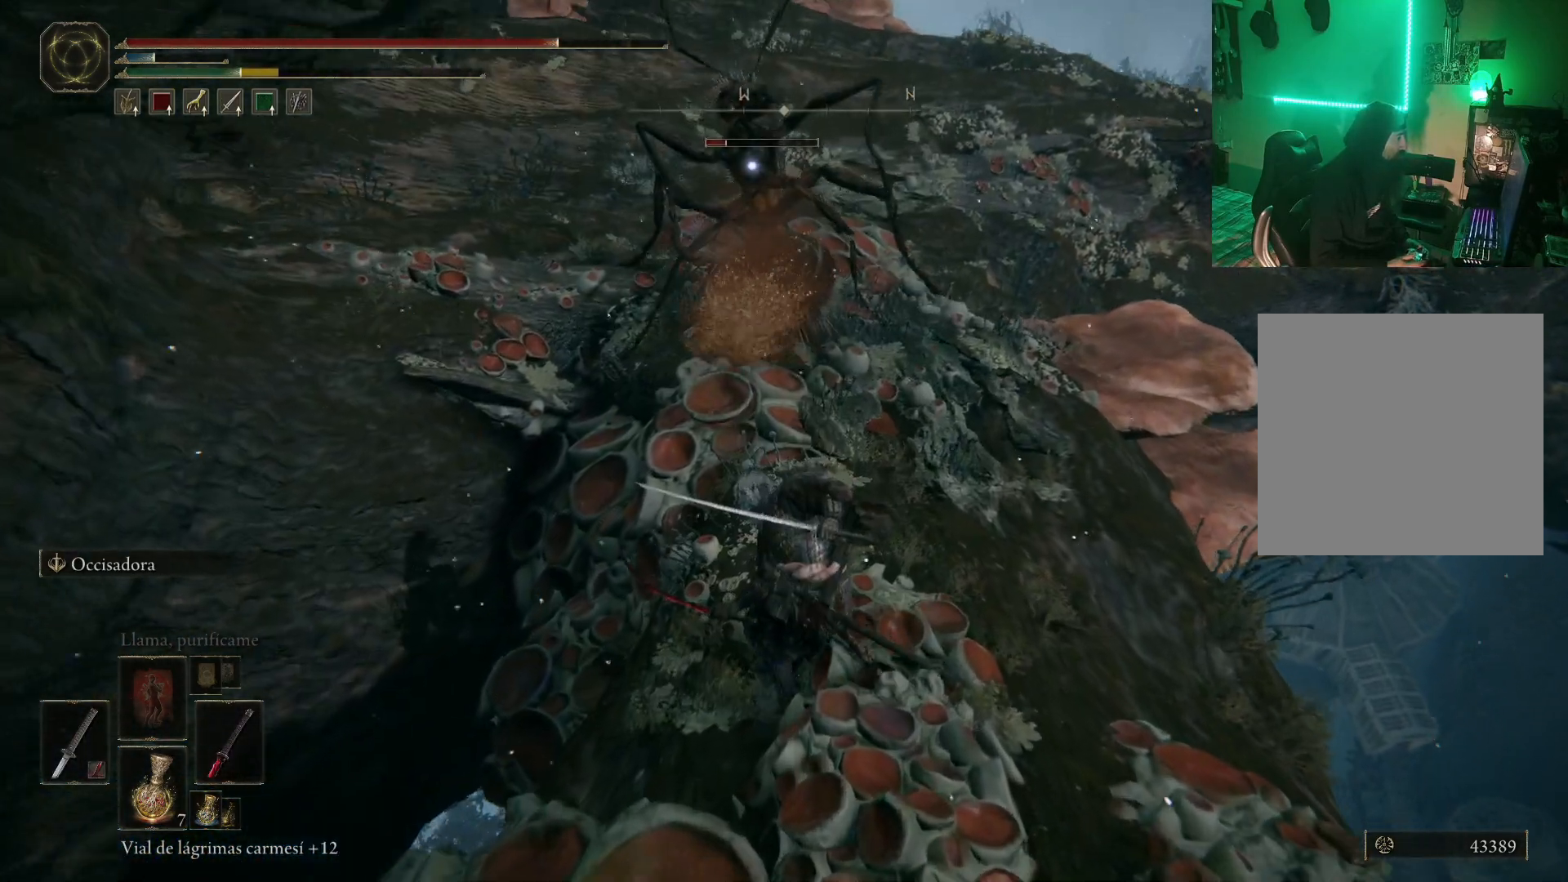
{"buttons": [], "left_stick": "up-right", "right_stick": "center", "events": [[17, "R1", "up"], [67, "R1", "down"], [150, "R1", "up"], [233, "R1", "down"], [300, "R1", "up"], [367, "R1", "down"], [450, "R1", "up"]]}
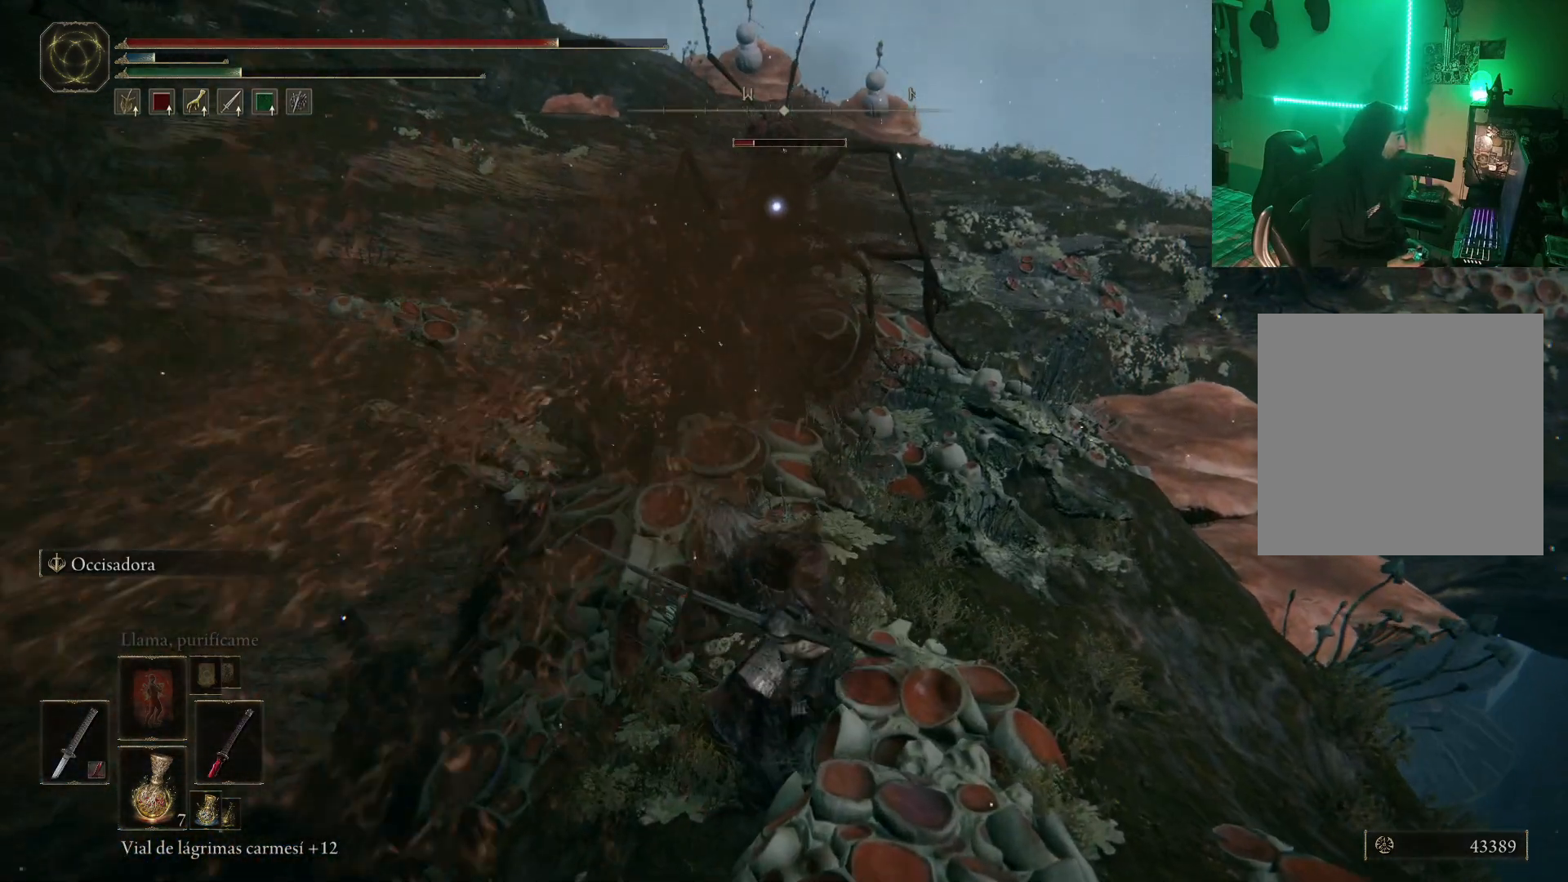
{"buttons": ["R1"], "left_stick": "up-right", "right_stick": "center", "events": [[33, "R1", "down"], [100, "R1", "up"], [167, "R1", "down"], [250, "R1", "up"], [333, "R1", "down"], [433, "R1", "up"], [500, "R1", "down"]]}
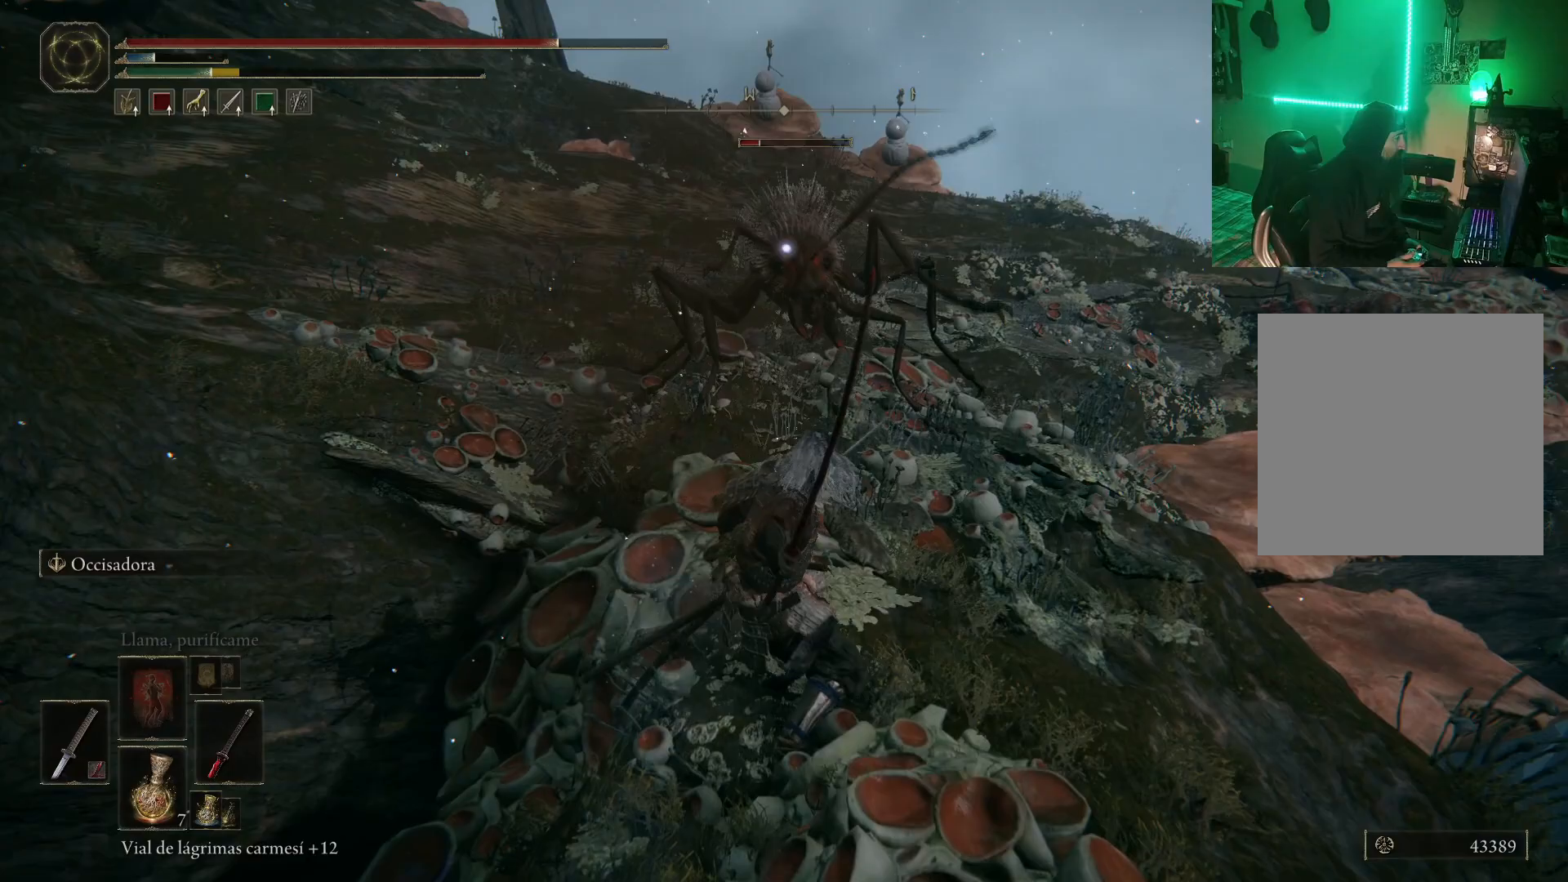
{"buttons": ["R1"], "left_stick": "up-right", "right_stick": "center", "events": [[100, "R1", "up"], [167, "R1", "down"], [250, "R1", "up"], [350, "R1", "down"], [433, "R1", "up"], [467, "R1", "down"]]}
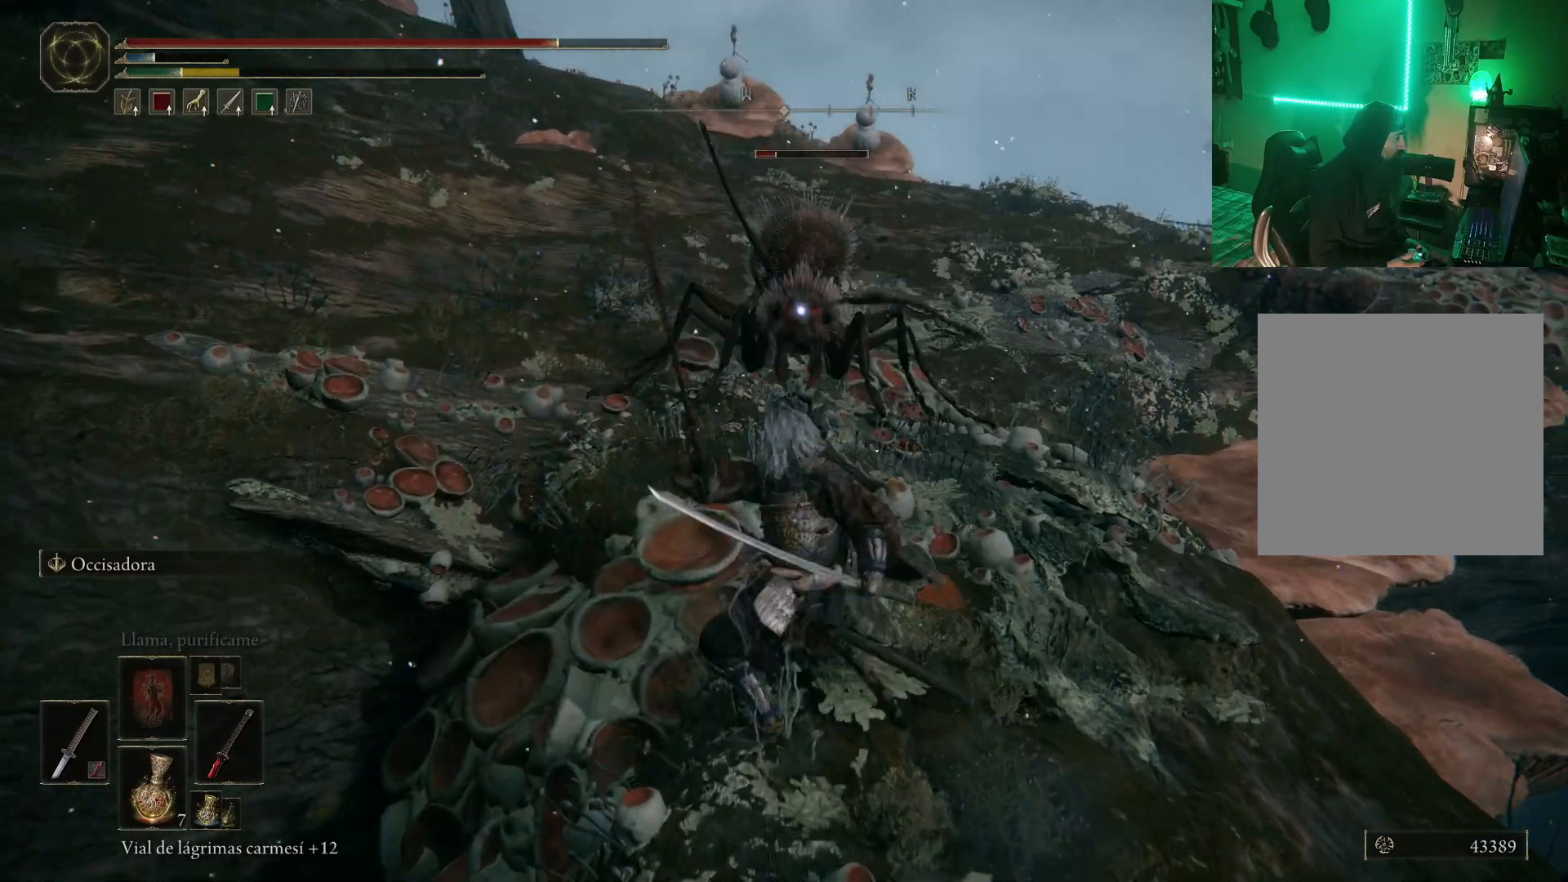
{"buttons": ["R1"], "left_stick": "up-right", "right_stick": "center", "events": [[83, "R1", "up"], [133, "R1", "down"], [250, "R1", "up"], [283, "R1", "down"], [383, "R1", "up"], [467, "R1", "down"]]}
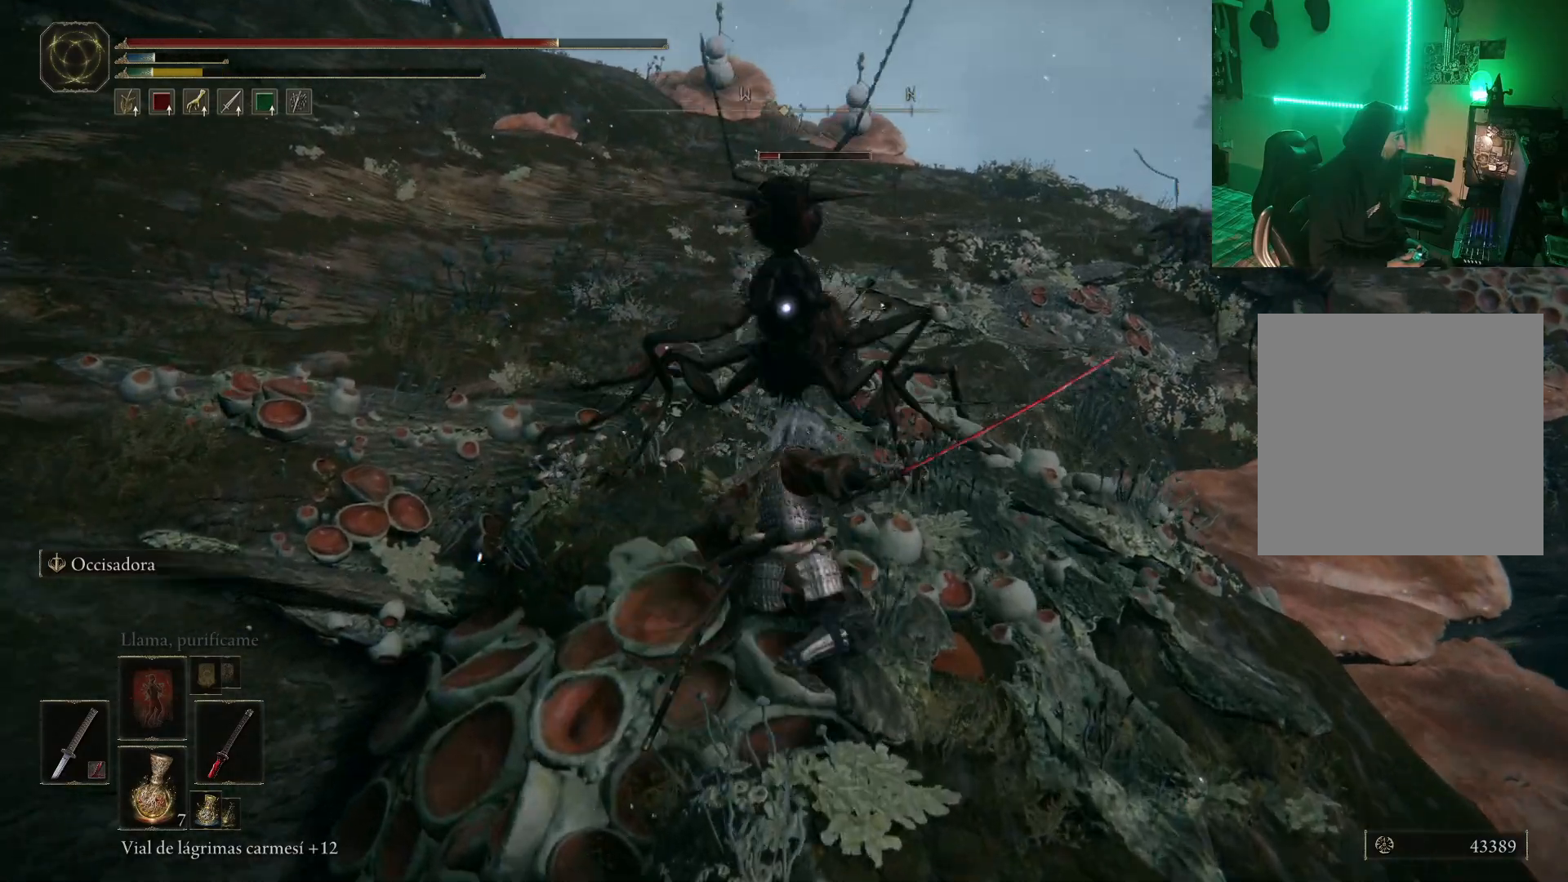
{"buttons": [], "left_stick": "up-right", "right_stick": "center", "events": [[33, "R1", "up"], [117, "R1", "down"], [167, "R1", "up"], [250, "R1", "down"], [333, "R1", "up"], [383, "R1", "down"], [467, "R1", "up"]]}
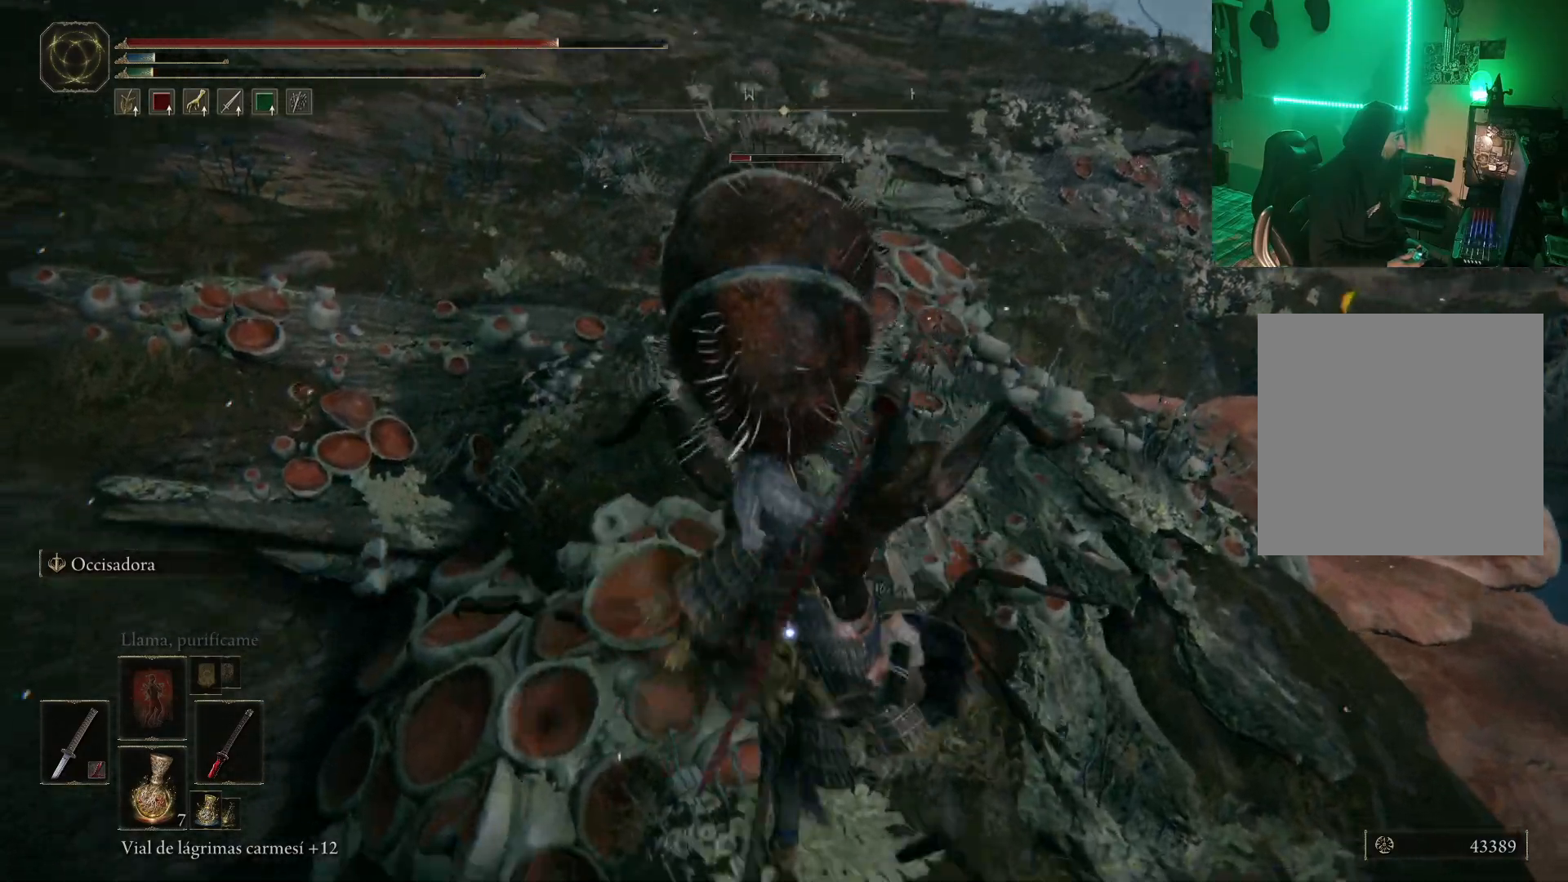
{"buttons": [], "left_stick": "up-right", "right_stick": "center", "events": [[50, "R1", "down"], [100, "R1", "up"], [233, "R1", "down"], [300, "R1", "up"], [383, "R1", "down"], [450, "R1", "up"]]}
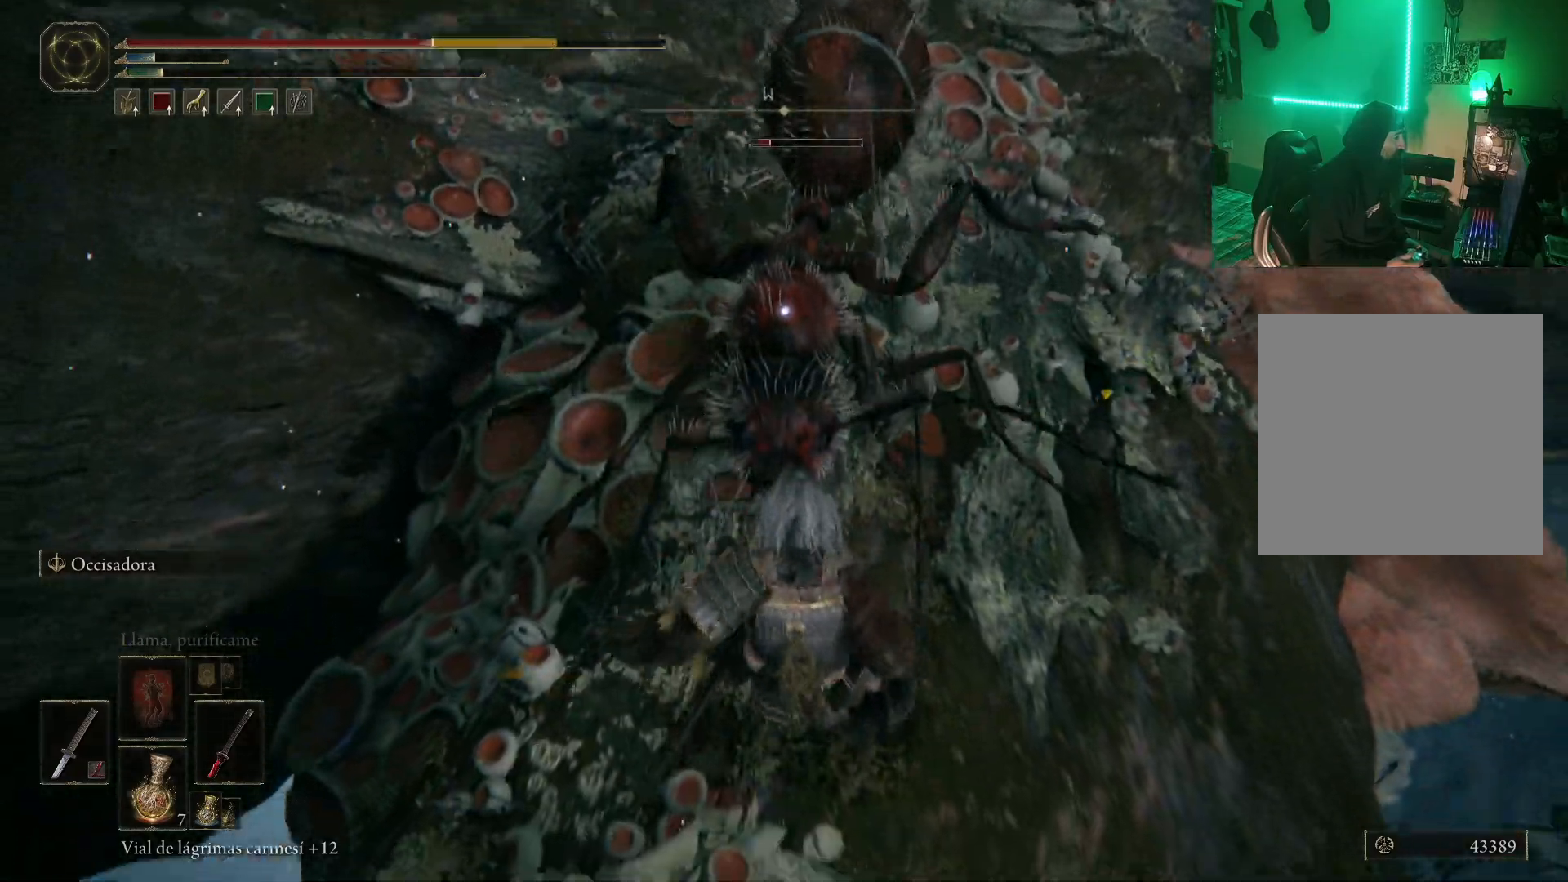
{"buttons": [], "left_stick": "center", "right_stick": "center", "events": [[33, "R1", "down"], [117, "R1", "up"], [200, "R1", "down"], [250, "R1", "up"], [317, "R1", "down"], [383, "R1", "up"], [500, "left_stick", "center"]]}
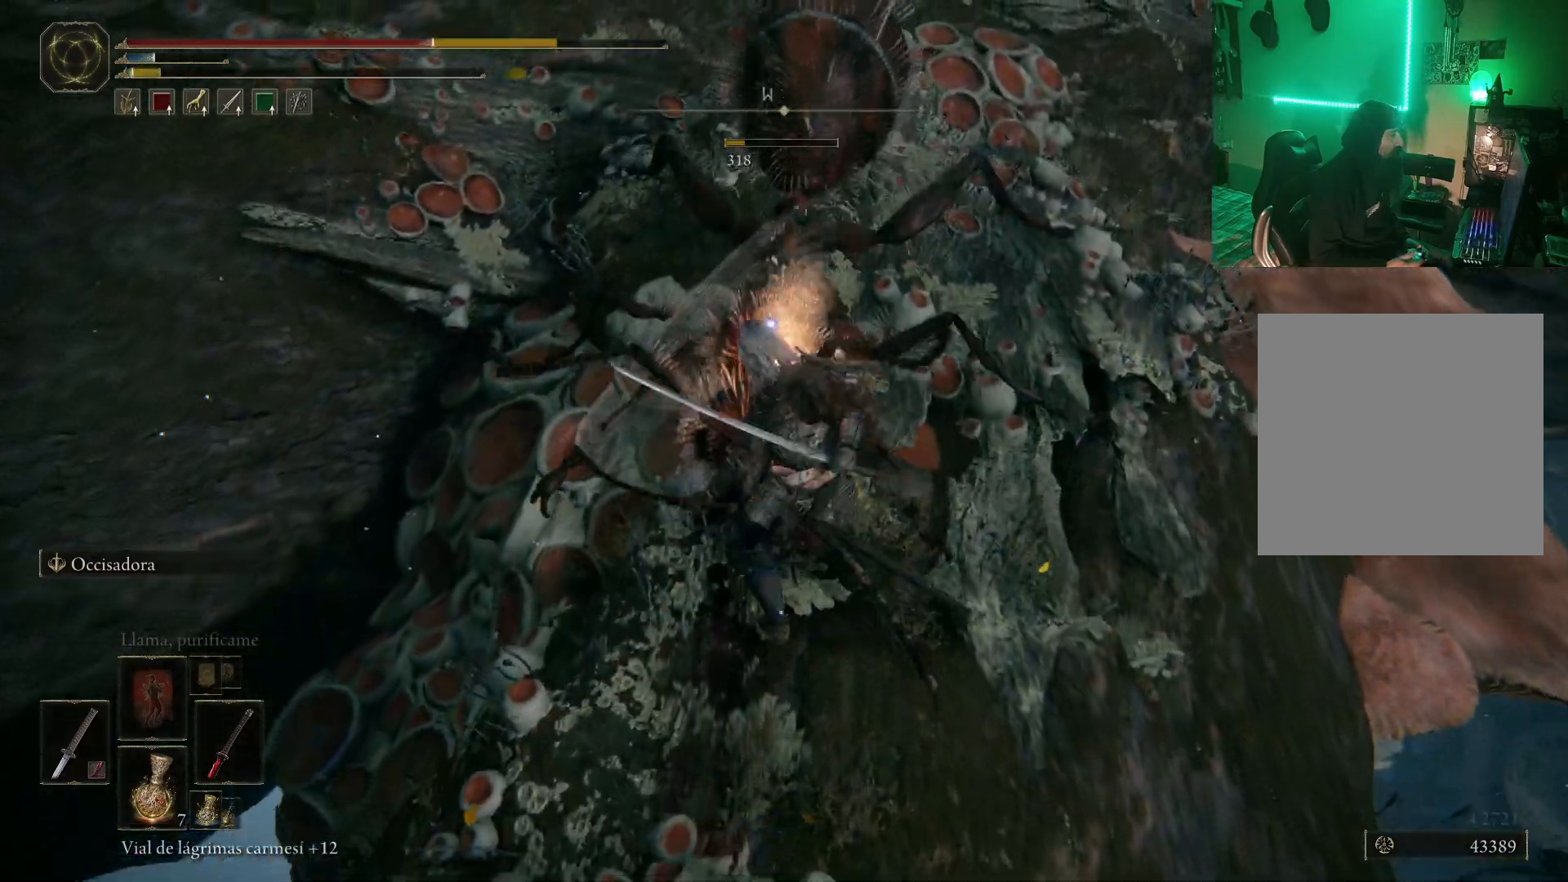
{"buttons": [], "left_stick": "up-right", "right_stick": "up-right", "events": [[333, "left_stick", "up-right"], [467, "right_stick", "up-right"]]}
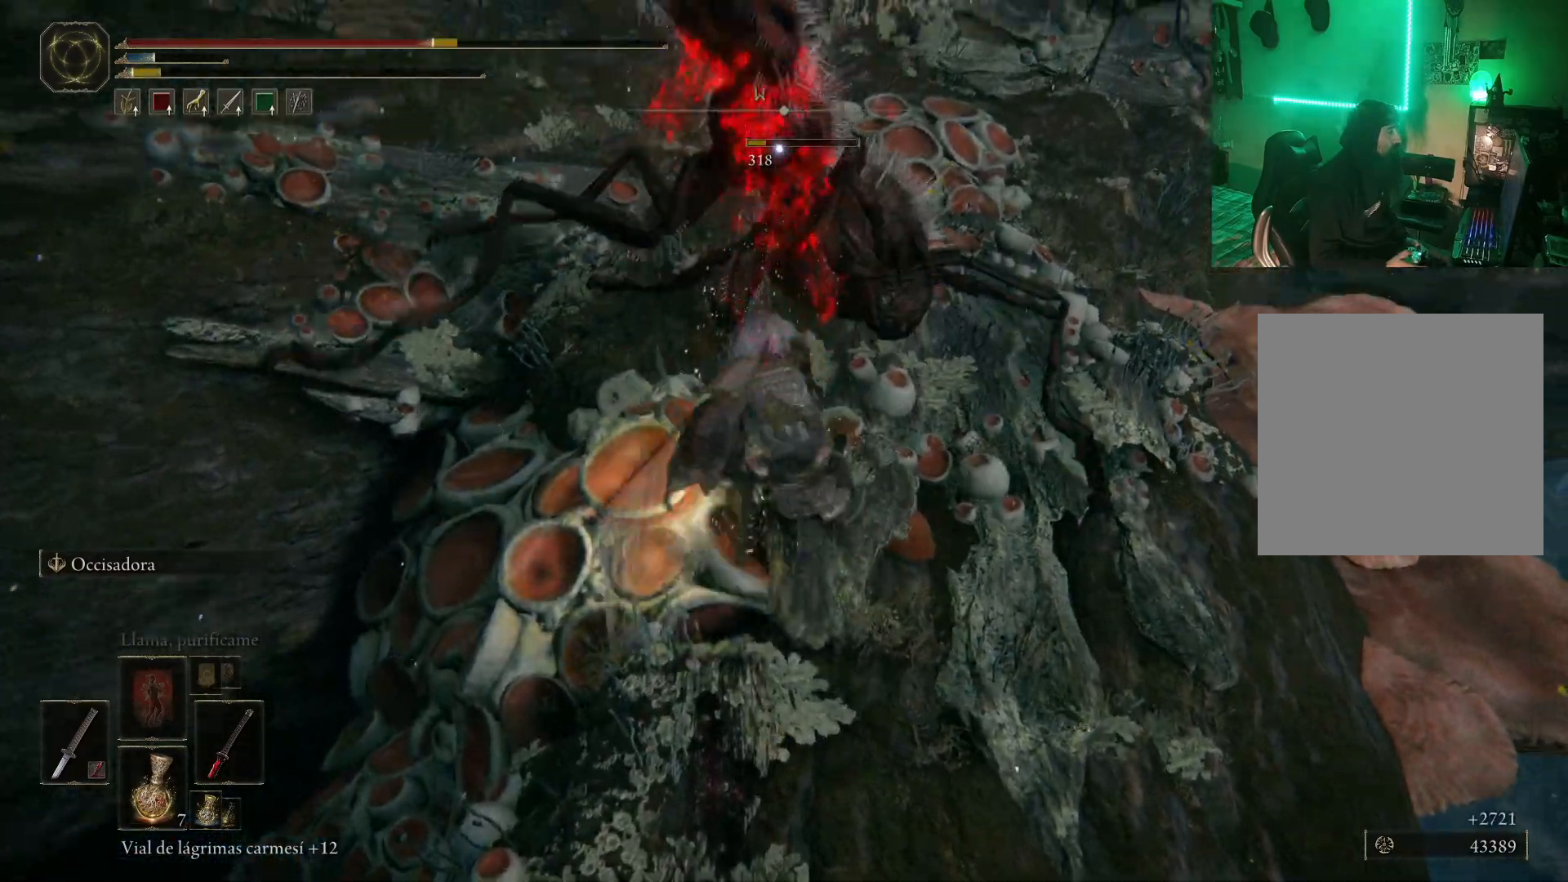
{"buttons": [], "left_stick": "center", "right_stick": "center", "events": [[200, "left_stick", "center"], [200, "right_stick", "center"]]}
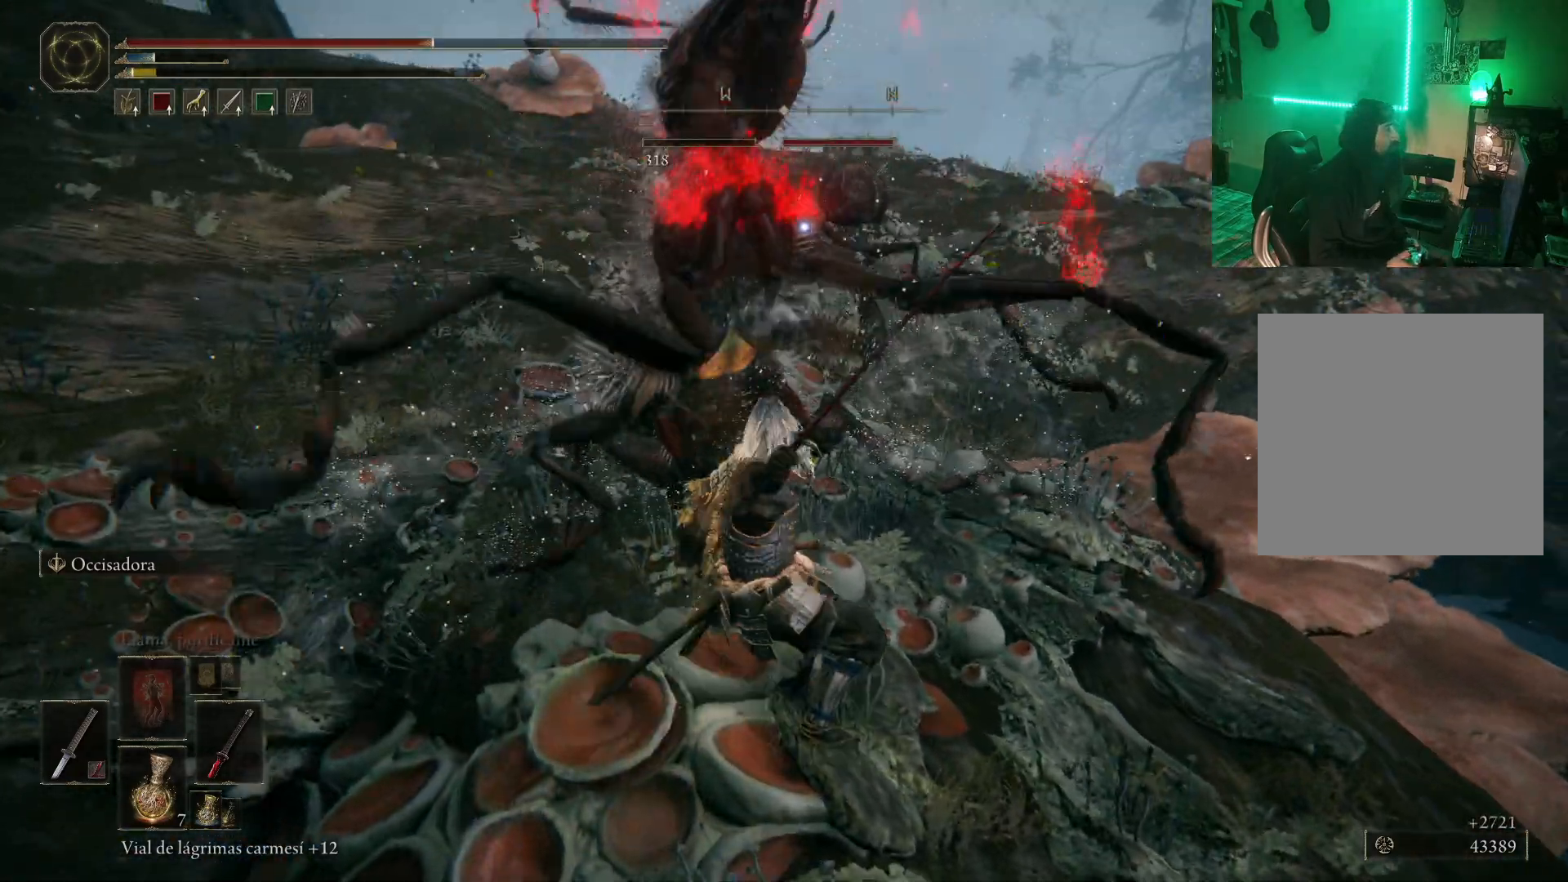
{"buttons": ["R2"], "left_stick": "up", "right_stick": "center", "events": [[50, "left_stick", "up"], [283, "A", "down"], [483, "A", "up"], [500, "R2", "down"]]}
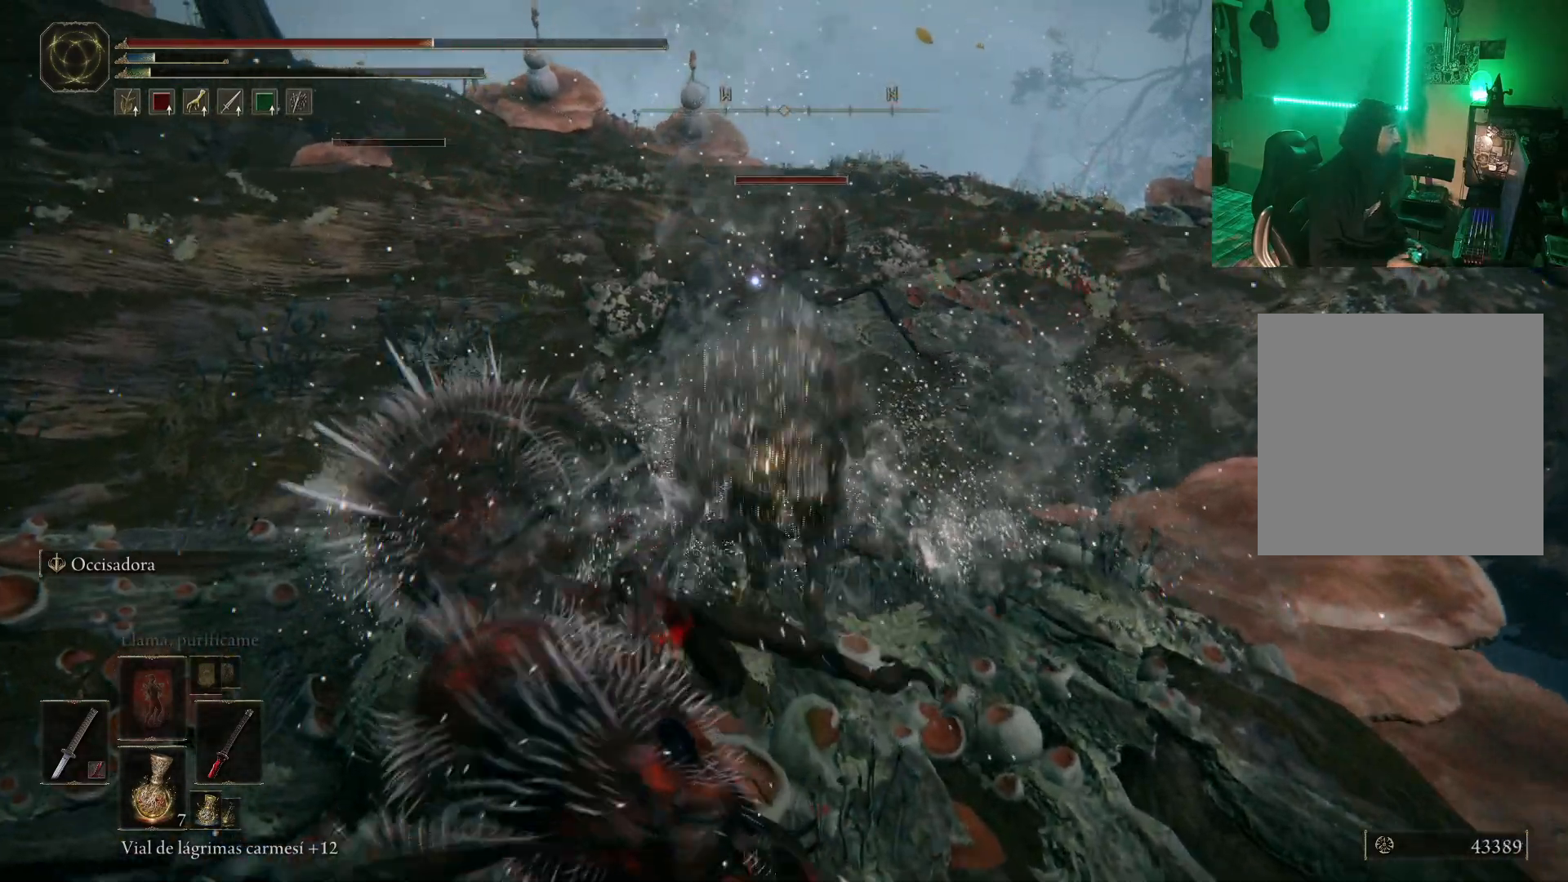
{"buttons": [], "left_stick": "up", "right_stick": "center", "events": [[217, "R2", "up"]]}
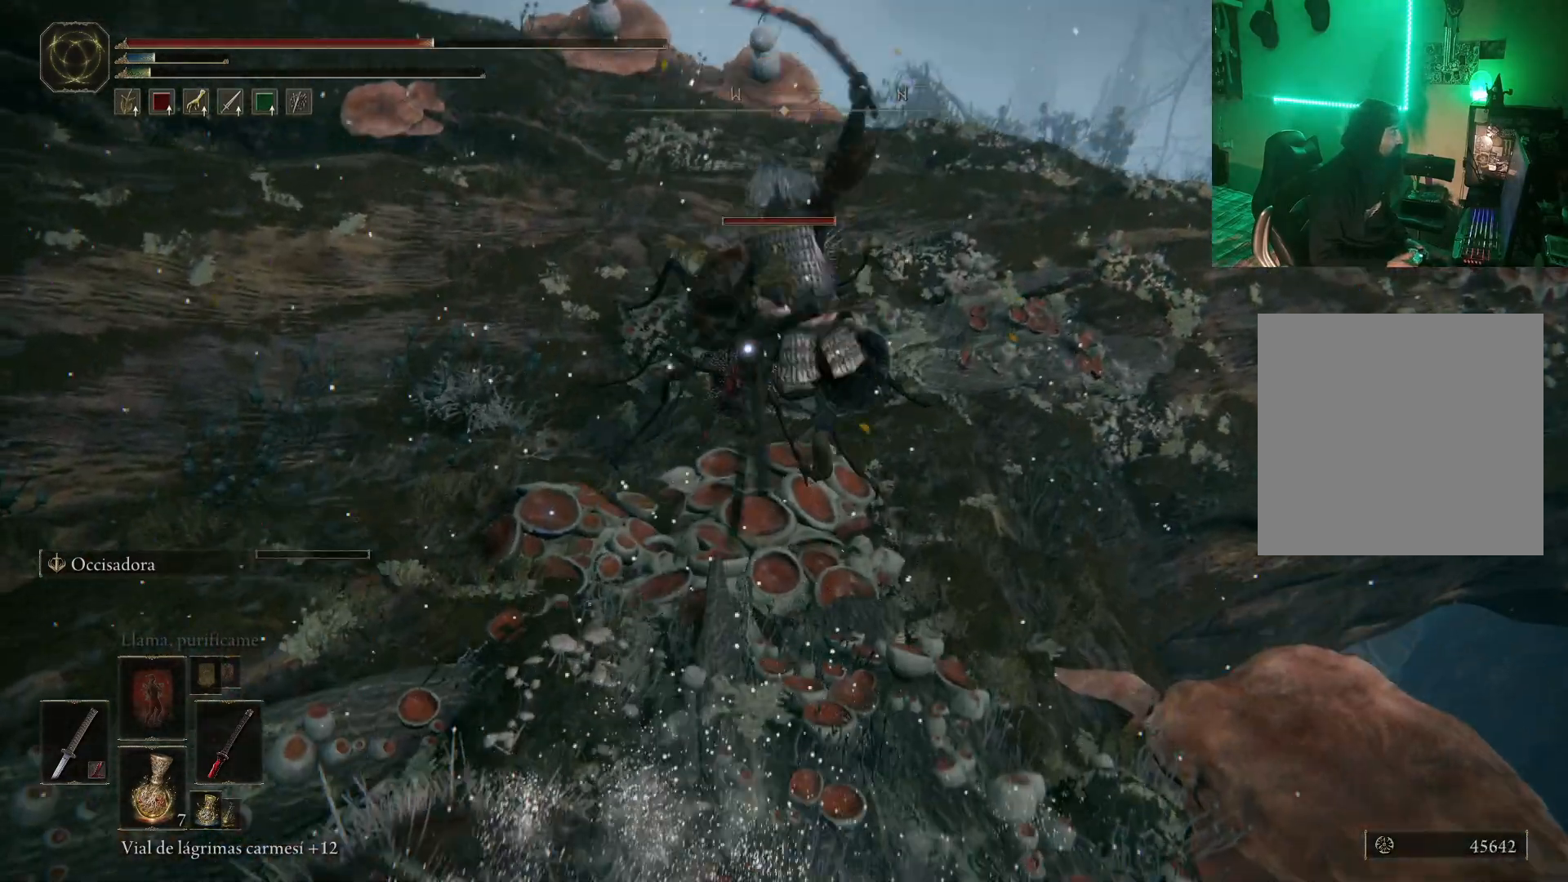
{"buttons": ["R1"], "left_stick": "up", "right_stick": "center", "events": [[333, "R1", "down"], [433, "R1", "up"], [500, "R1", "down"]]}